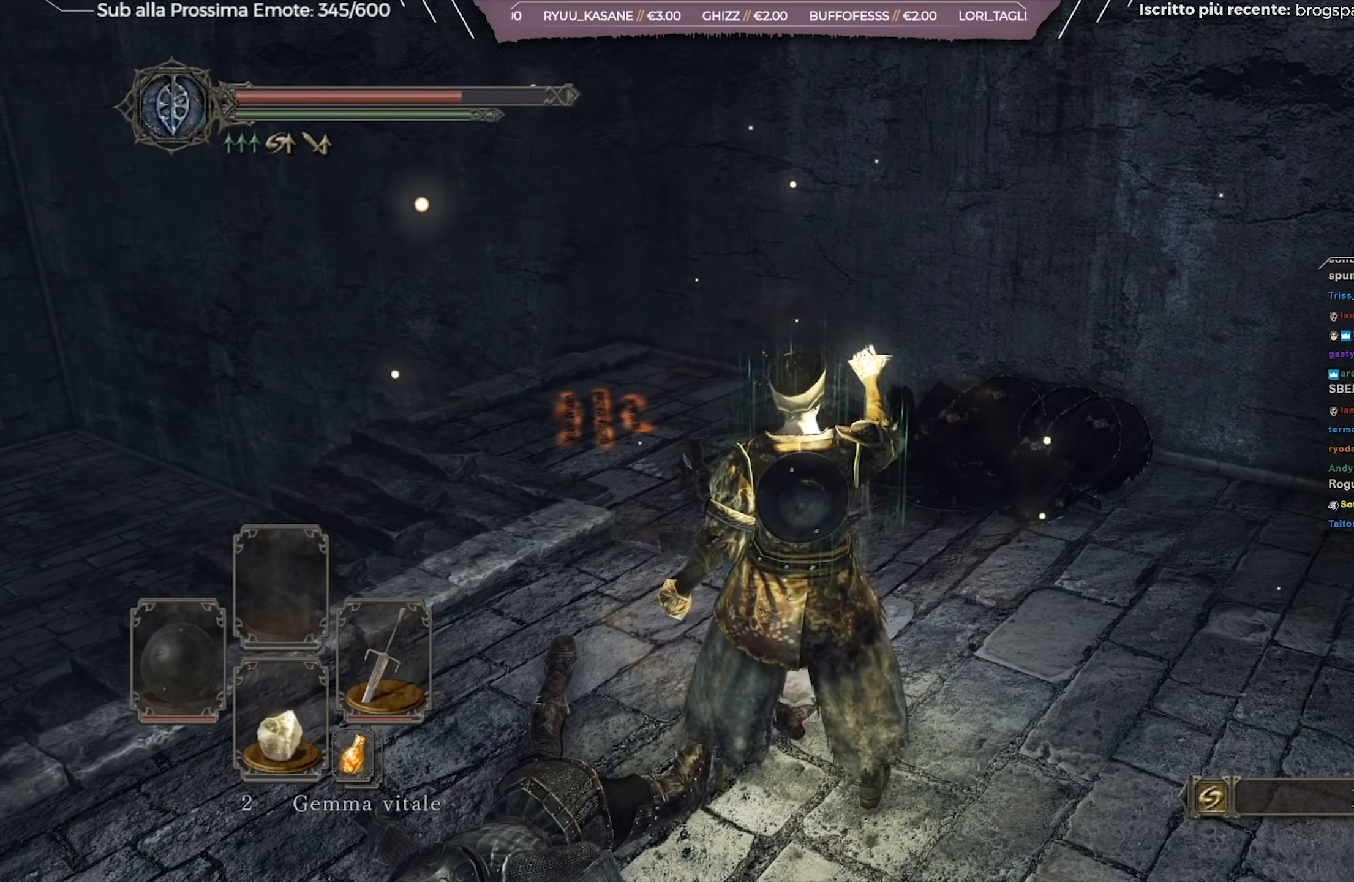
Gameplay with a controller (Xbox layout); each line is a JSON object with the inputs held at the frame after it. "events" lists button and stick changes between this image and that frame as [ms after this image, input, new state], when the widget could be followed in between. Not read: L2 SHARE.
{"buttons": [], "left_stick": "center", "right_stick": "center", "events": []}
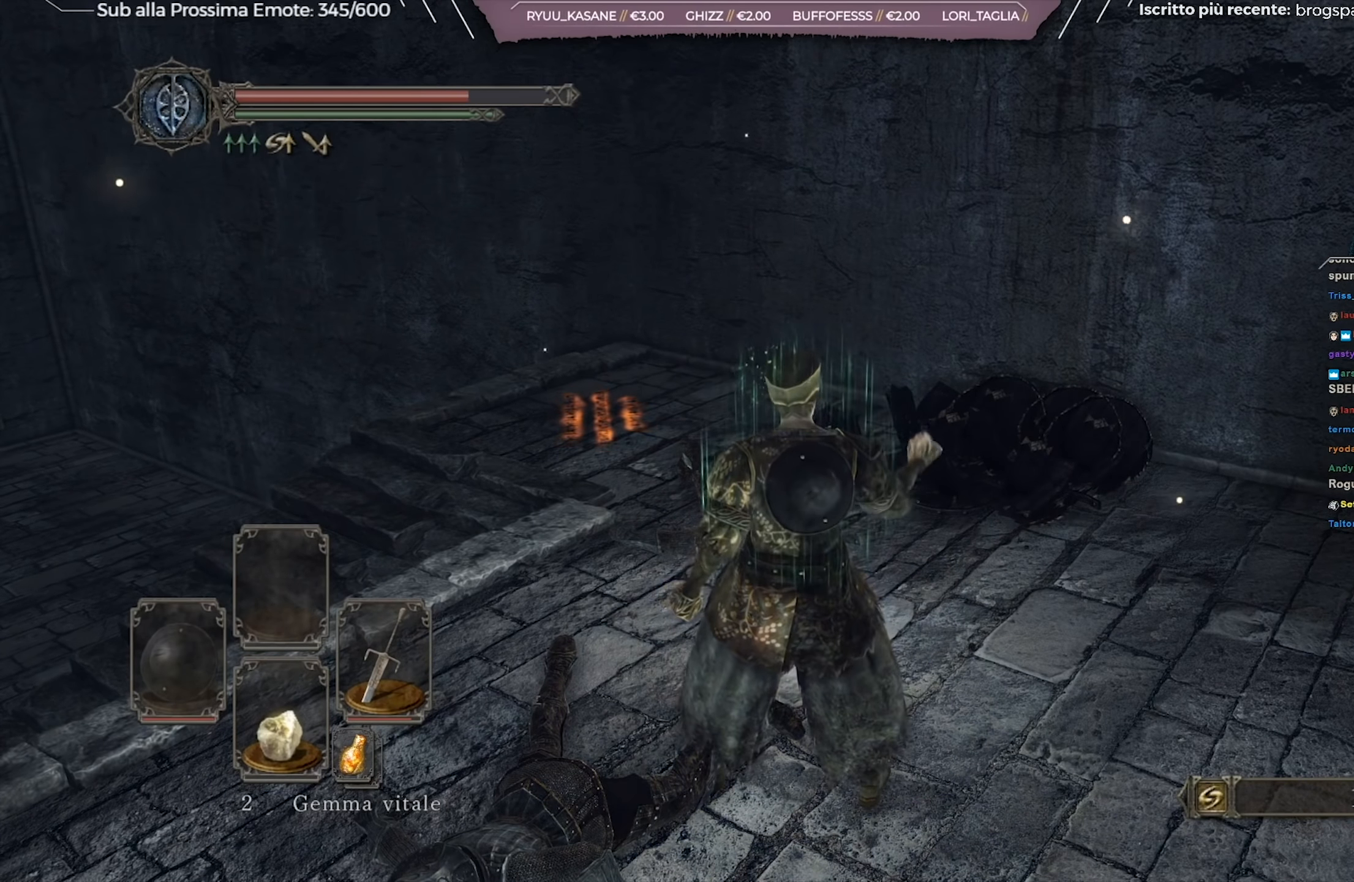
{"buttons": [], "left_stick": "center", "right_stick": "center", "events": []}
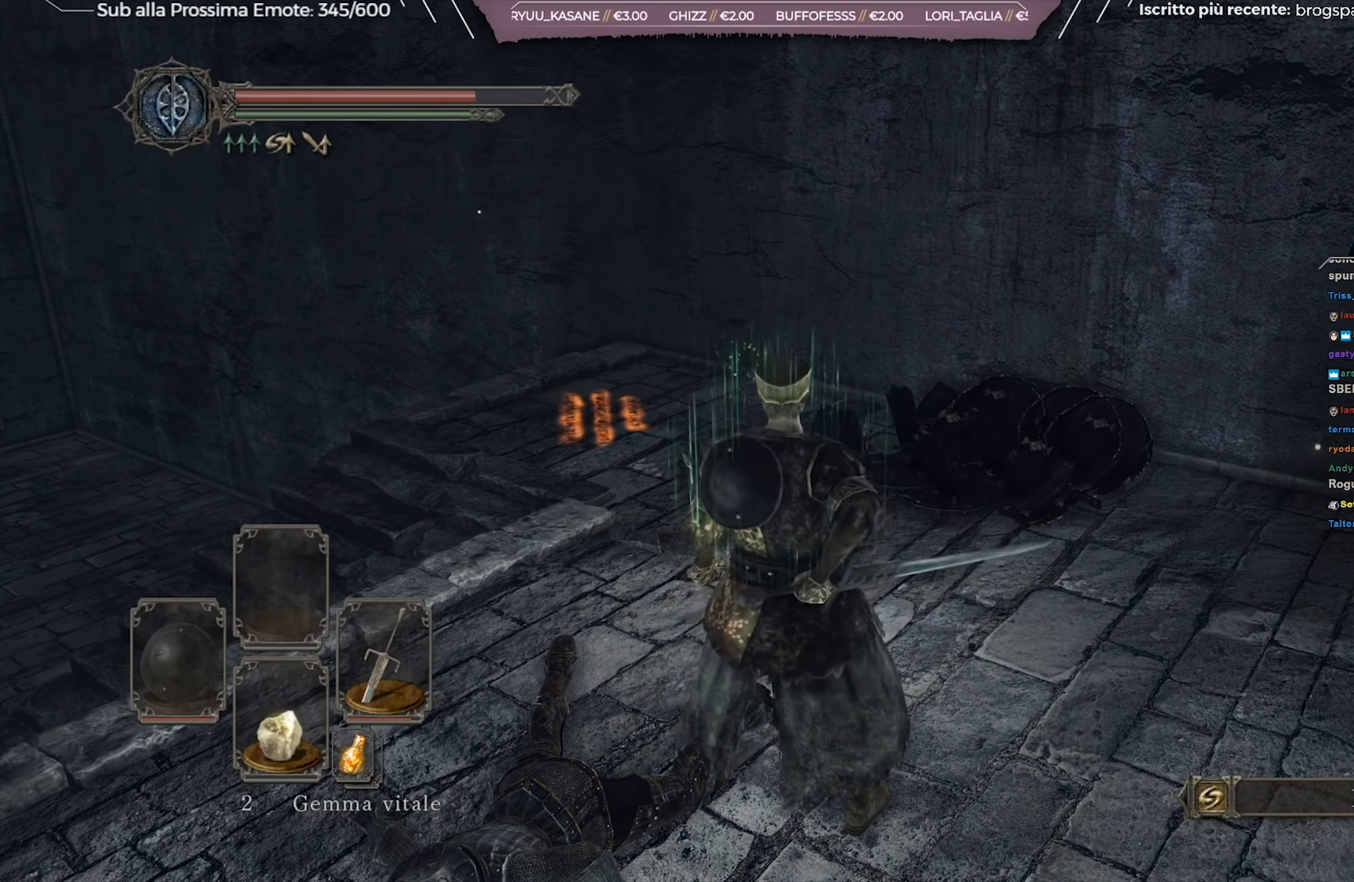
{"buttons": [], "left_stick": "center", "right_stick": "center", "events": []}
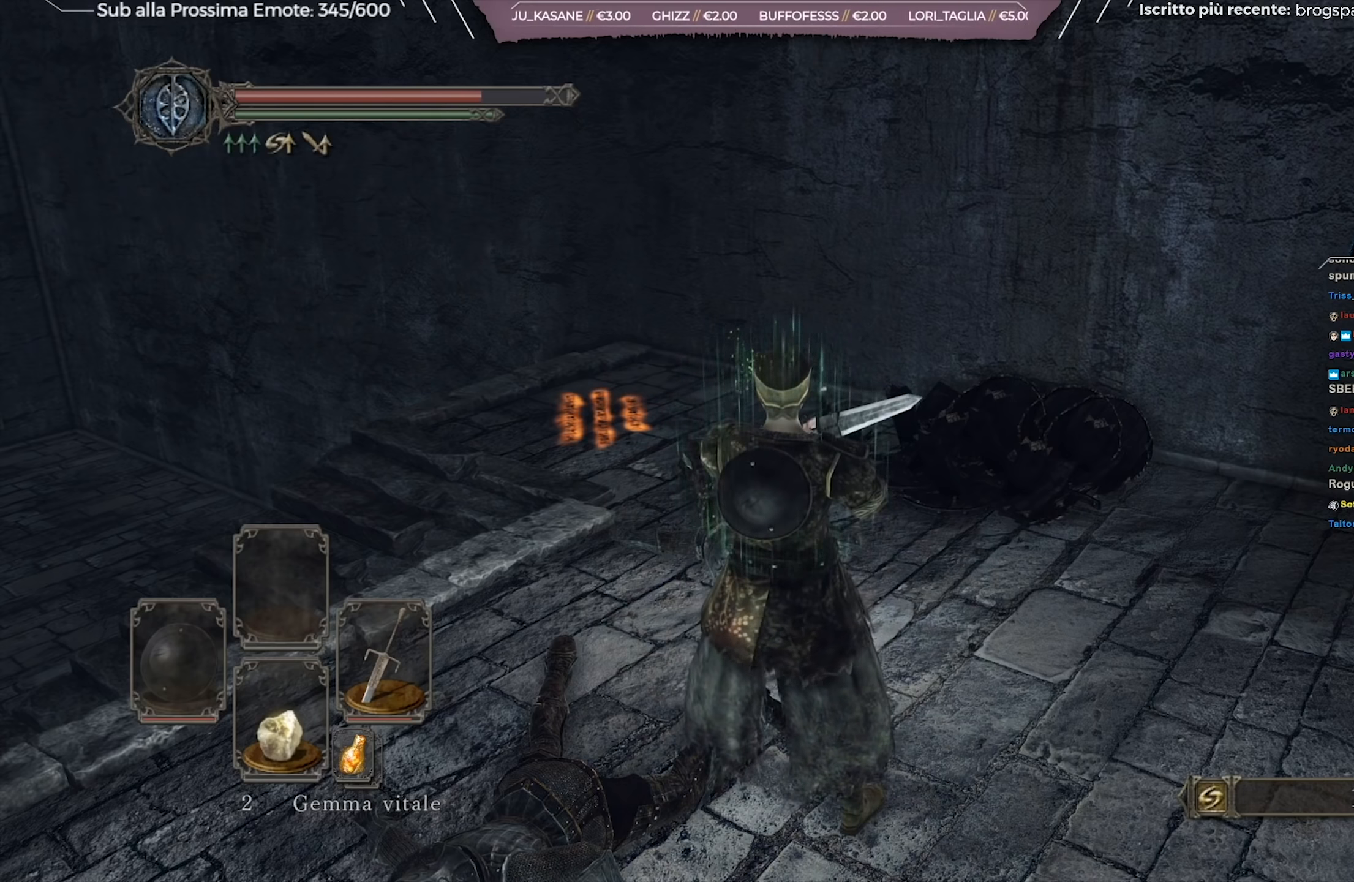
{"buttons": [], "left_stick": "center", "right_stick": "center", "events": []}
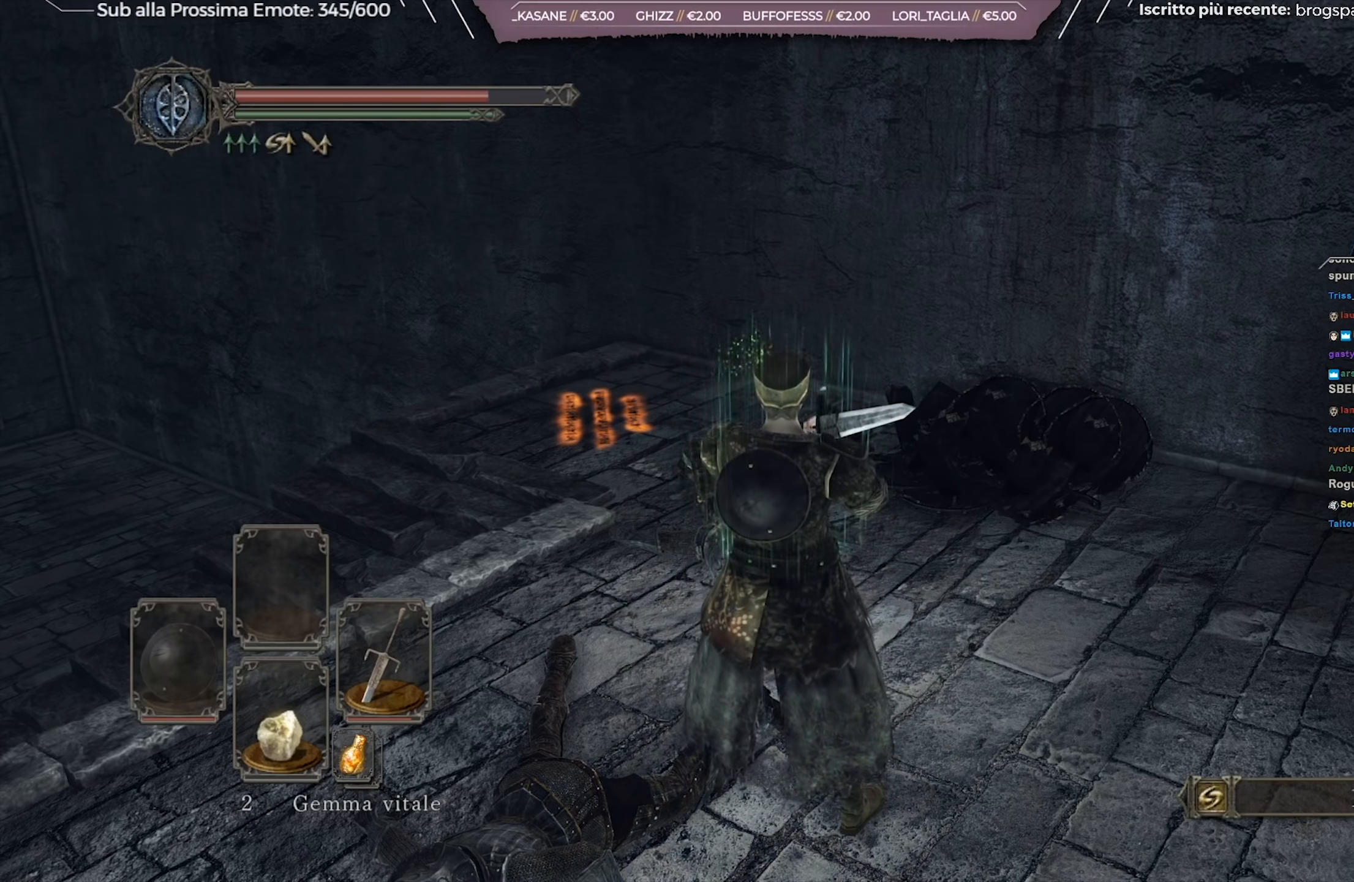
{"buttons": [], "left_stick": "up-right", "right_stick": "left", "events": [[267, "left_stick", "up-right"], [283, "right_stick", "left"]]}
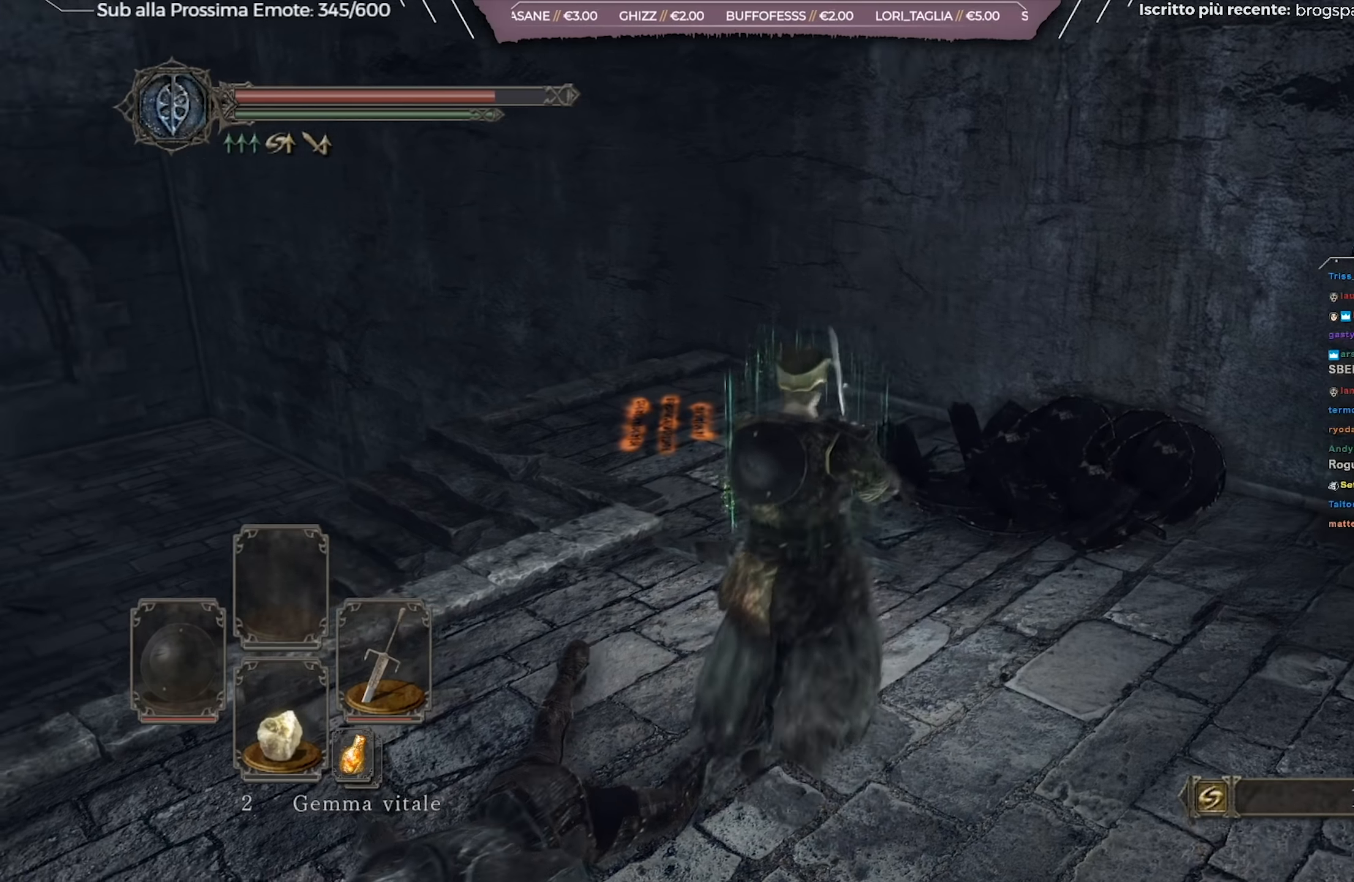
{"buttons": [], "left_stick": "up", "right_stick": "left", "events": [[284, "left_stick", "up"]]}
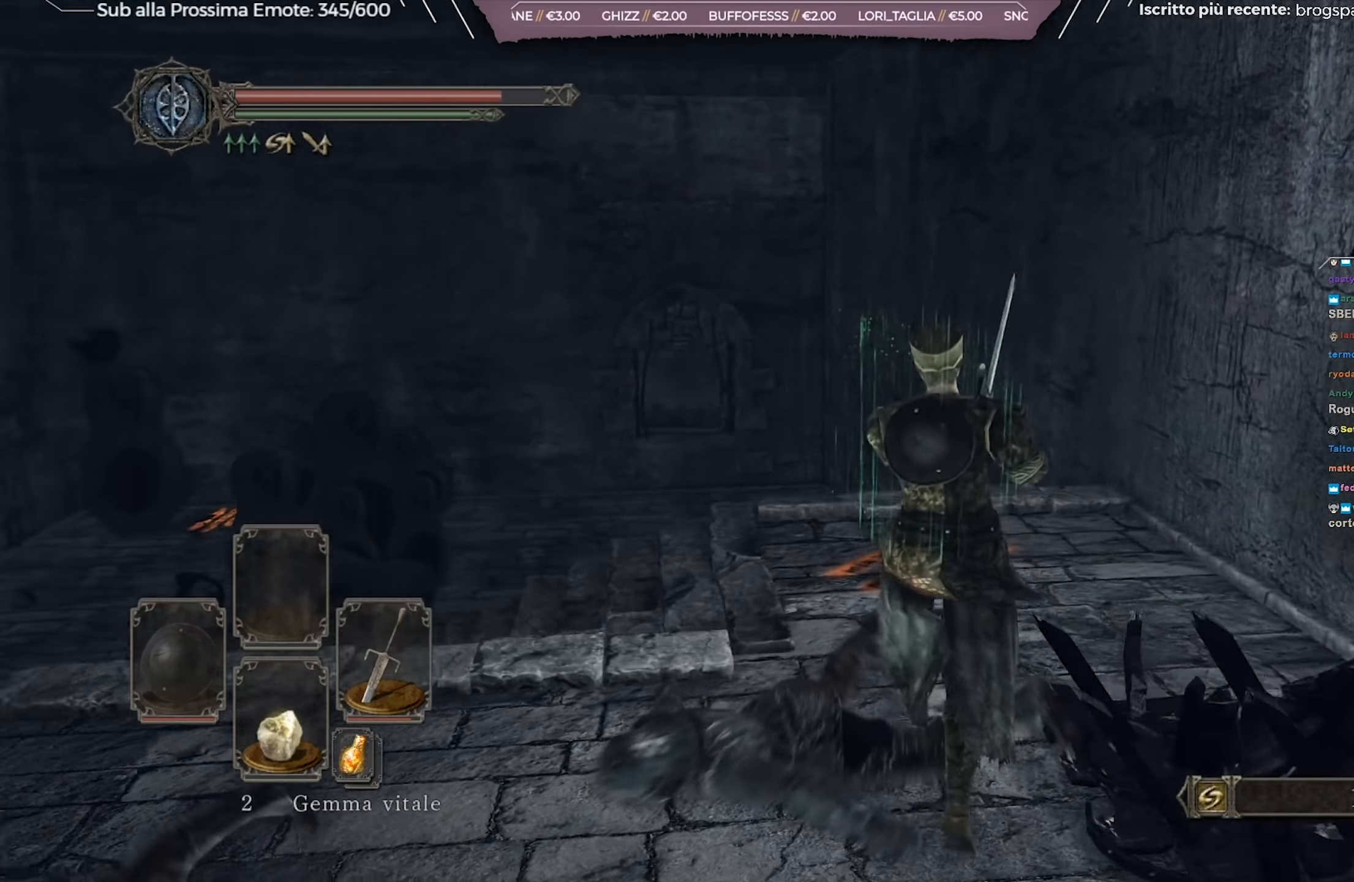
{"buttons": [], "left_stick": "up", "right_stick": "center", "events": [[150, "right_stick", "down-left"], [400, "right_stick", "center"]]}
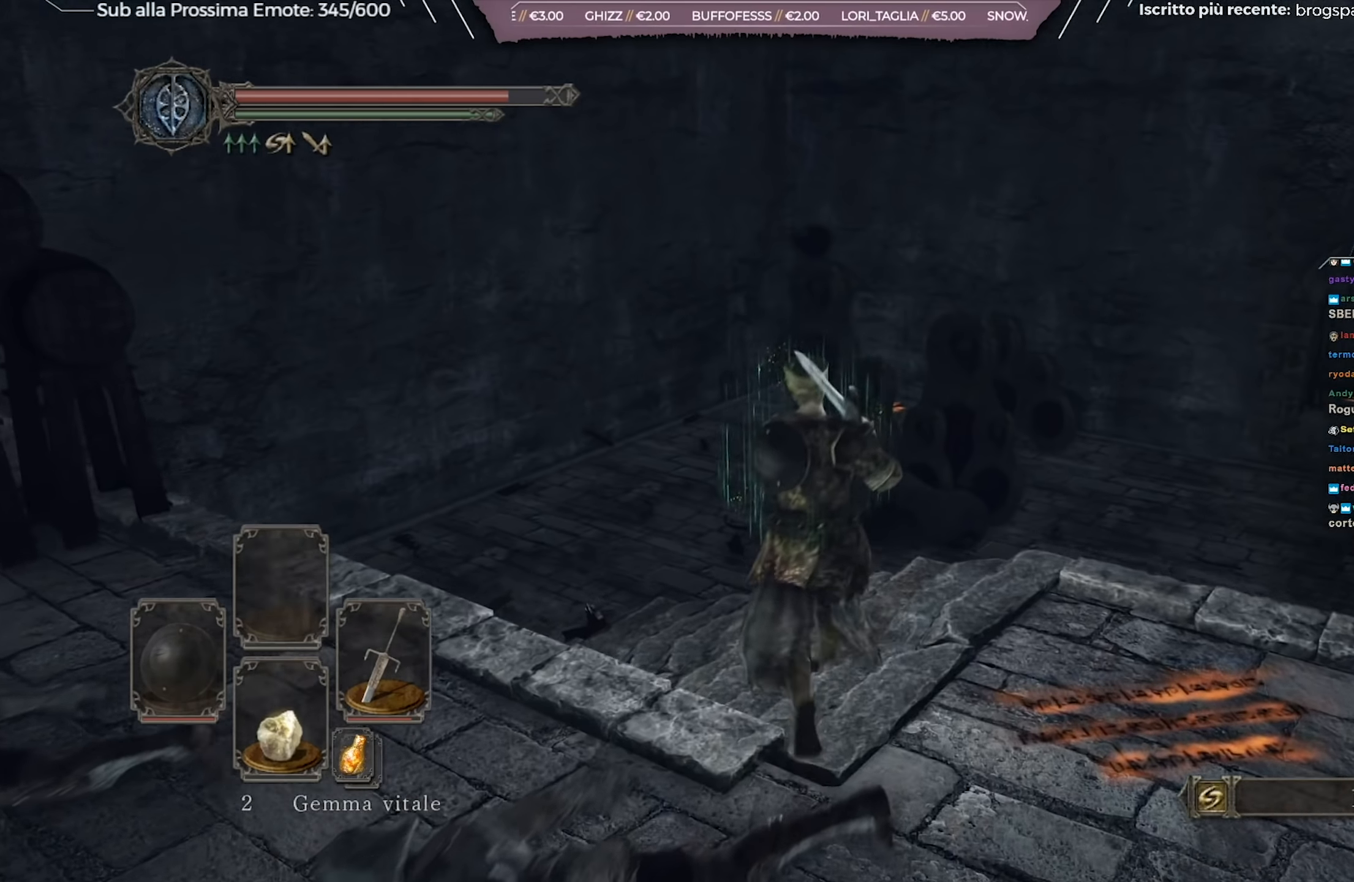
{"buttons": [], "left_stick": "up-left", "right_stick": "center", "events": [[67, "right_stick", "down-left"], [117, "left_stick", "up-left"], [234, "right_stick", "center"]]}
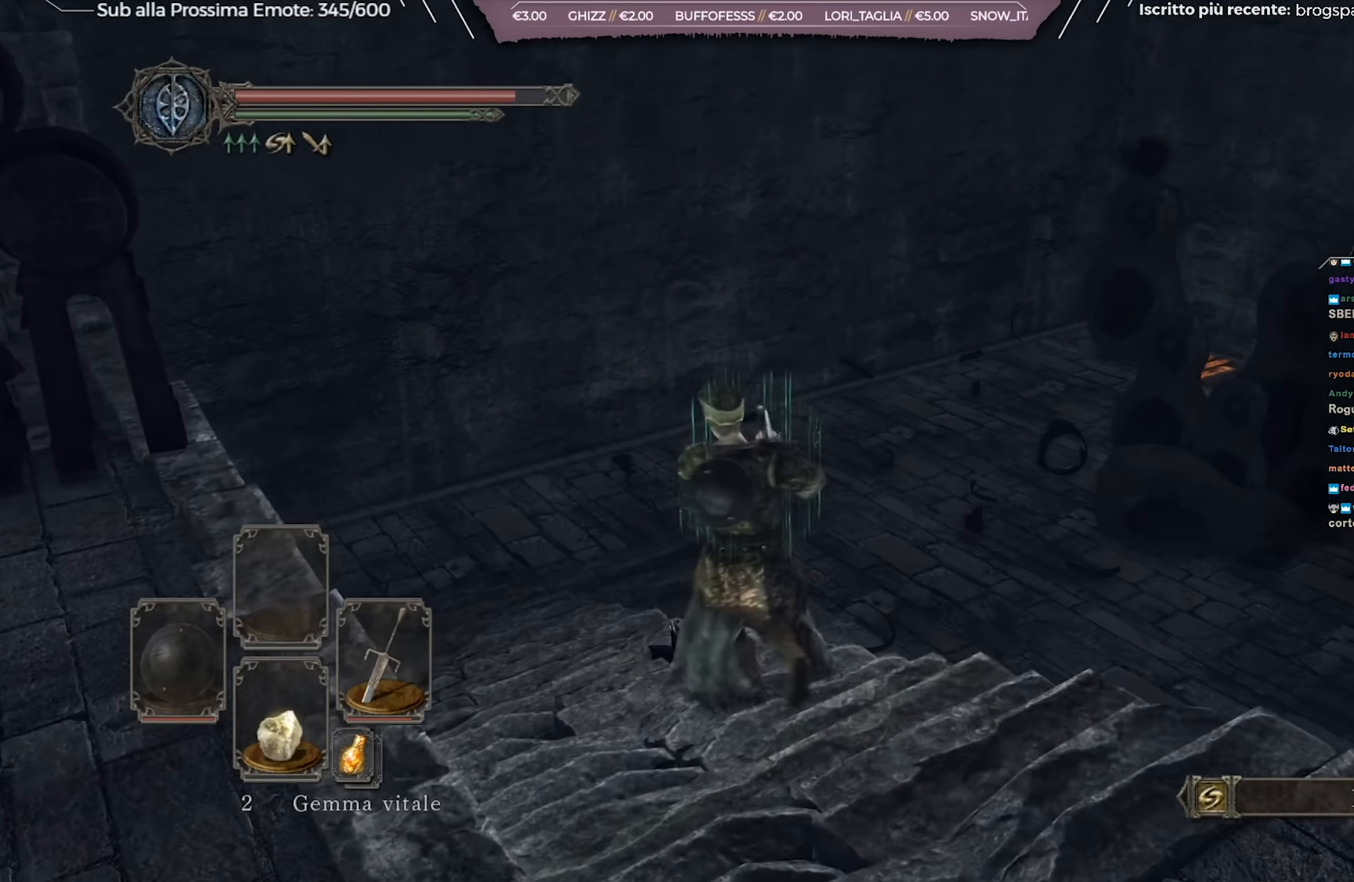
{"buttons": [], "left_stick": "up-left", "right_stick": "center", "events": []}
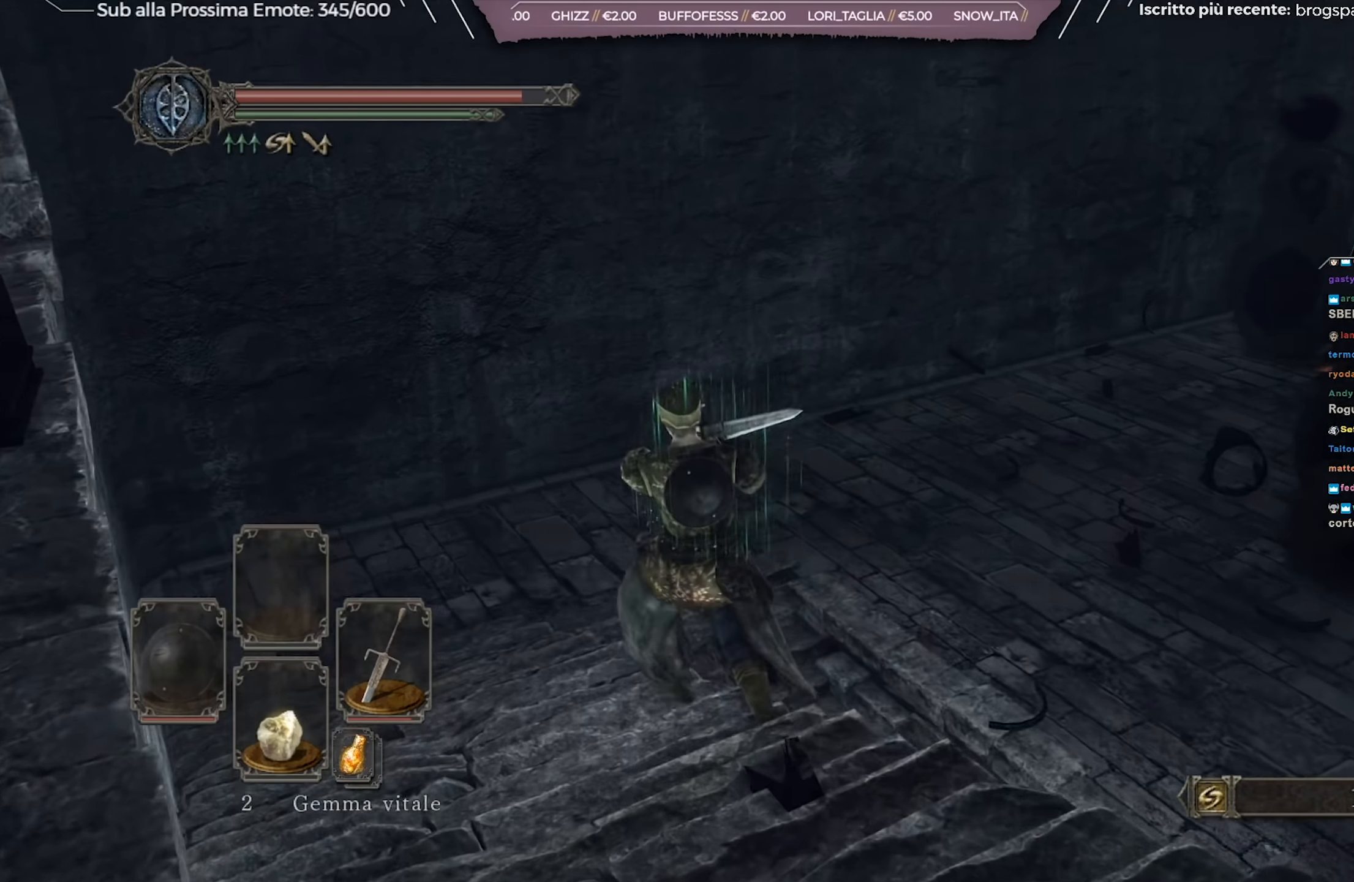
{"buttons": [], "left_stick": "up-left", "right_stick": "right", "events": [[200, "right_stick", "right"]]}
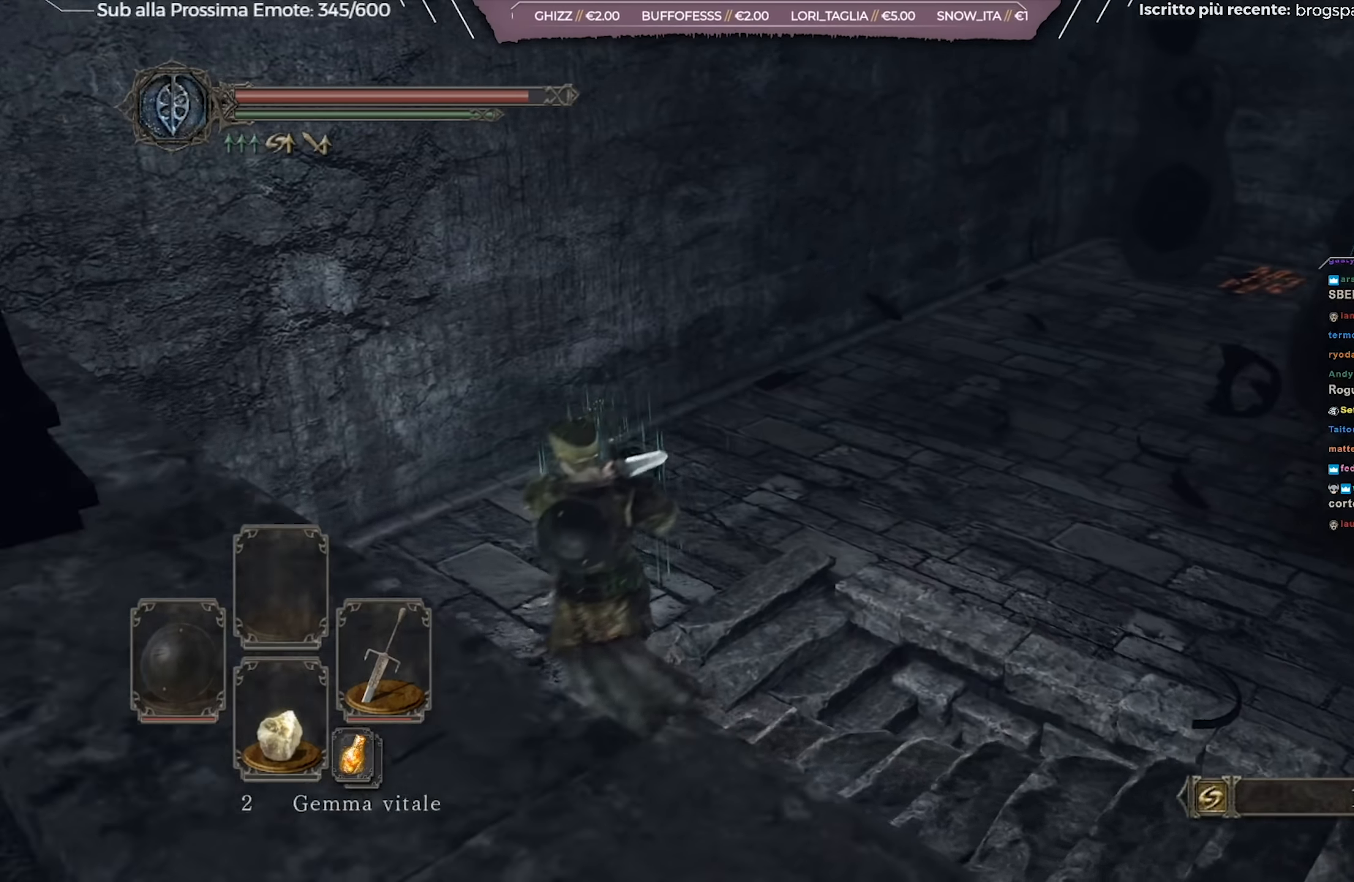
{"buttons": [], "left_stick": "up", "right_stick": "center", "events": [[216, "left_stick", "up"], [250, "right_stick", "center"]]}
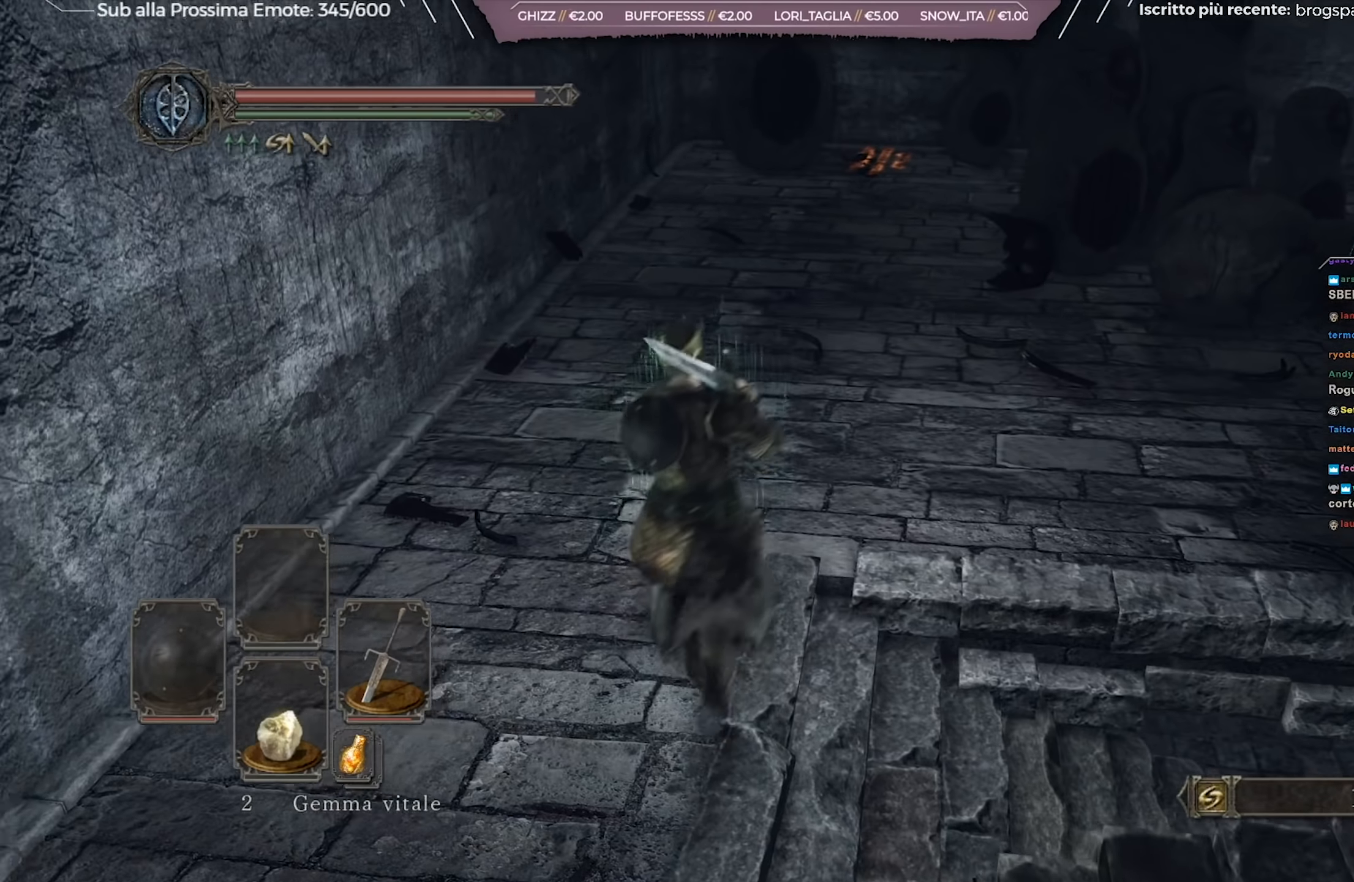
{"buttons": [], "left_stick": "up", "right_stick": "center", "events": [[117, "right_stick", "up-right"], [317, "right_stick", "center"]]}
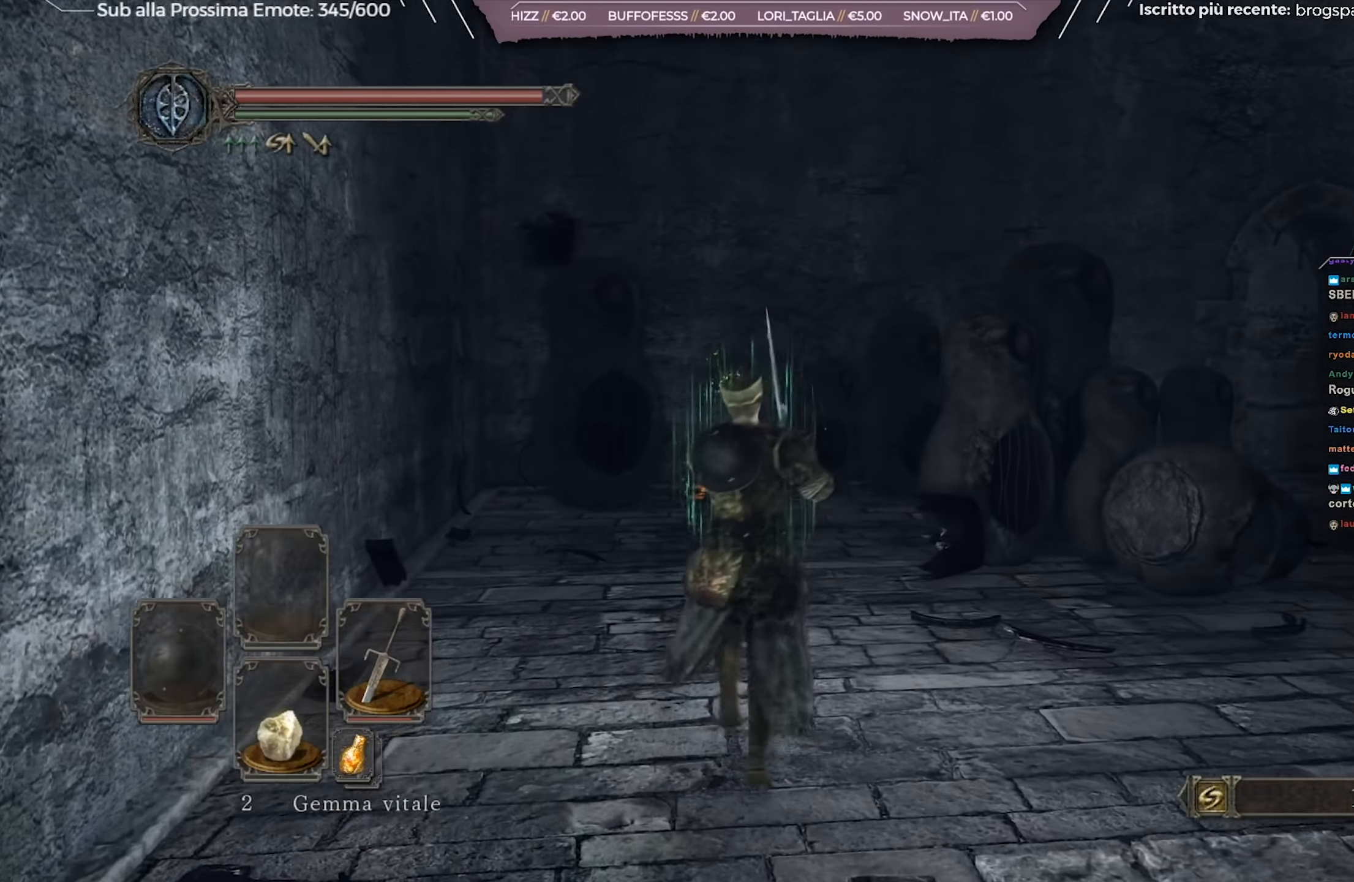
{"buttons": [], "left_stick": "up", "right_stick": "center", "events": [[351, "right_stick", "right"], [501, "right_stick", "center"]]}
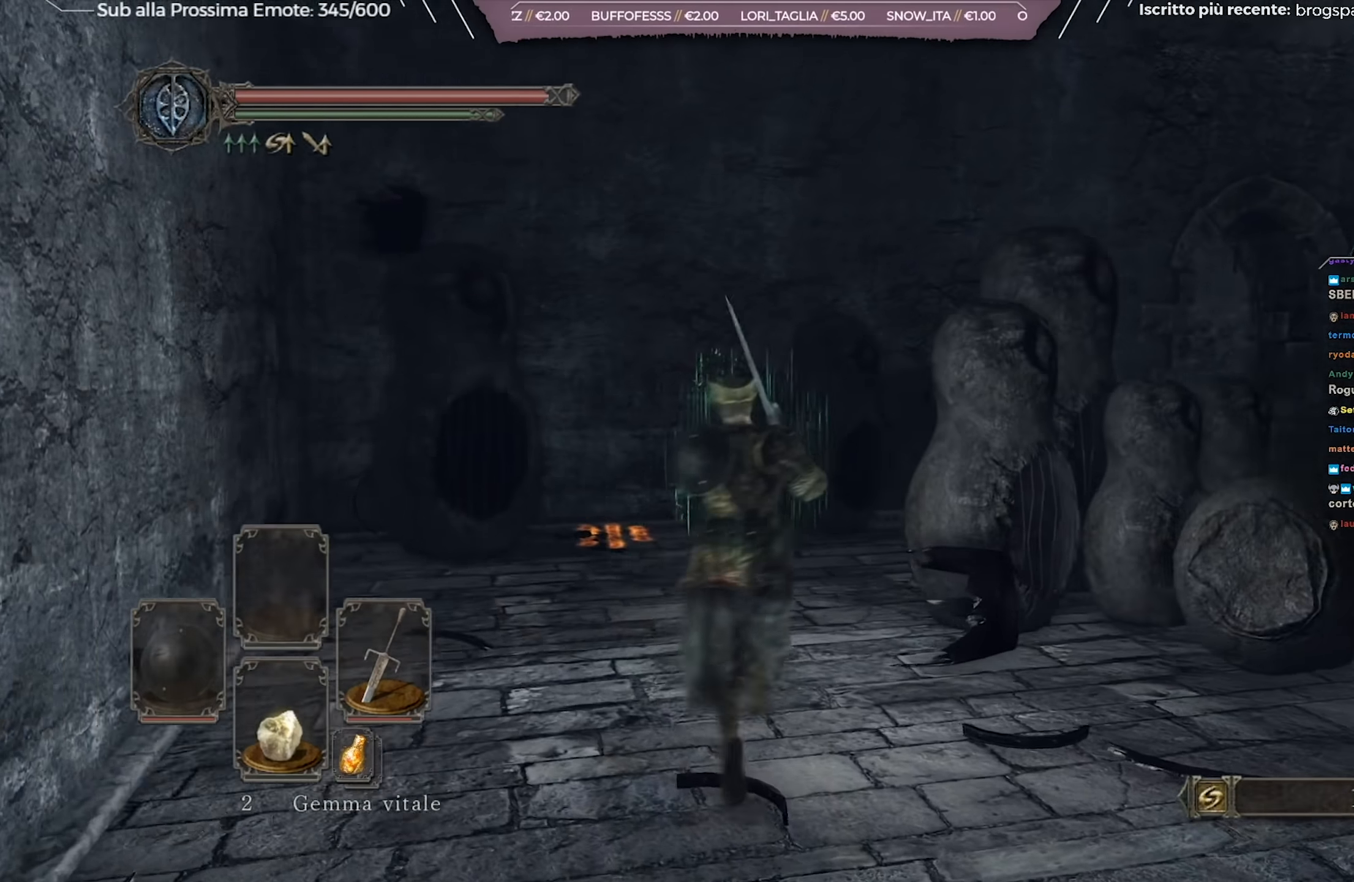
{"buttons": [], "left_stick": "up", "right_stick": "center", "events": [[167, "right_stick", "right"], [383, "right_stick", "center"]]}
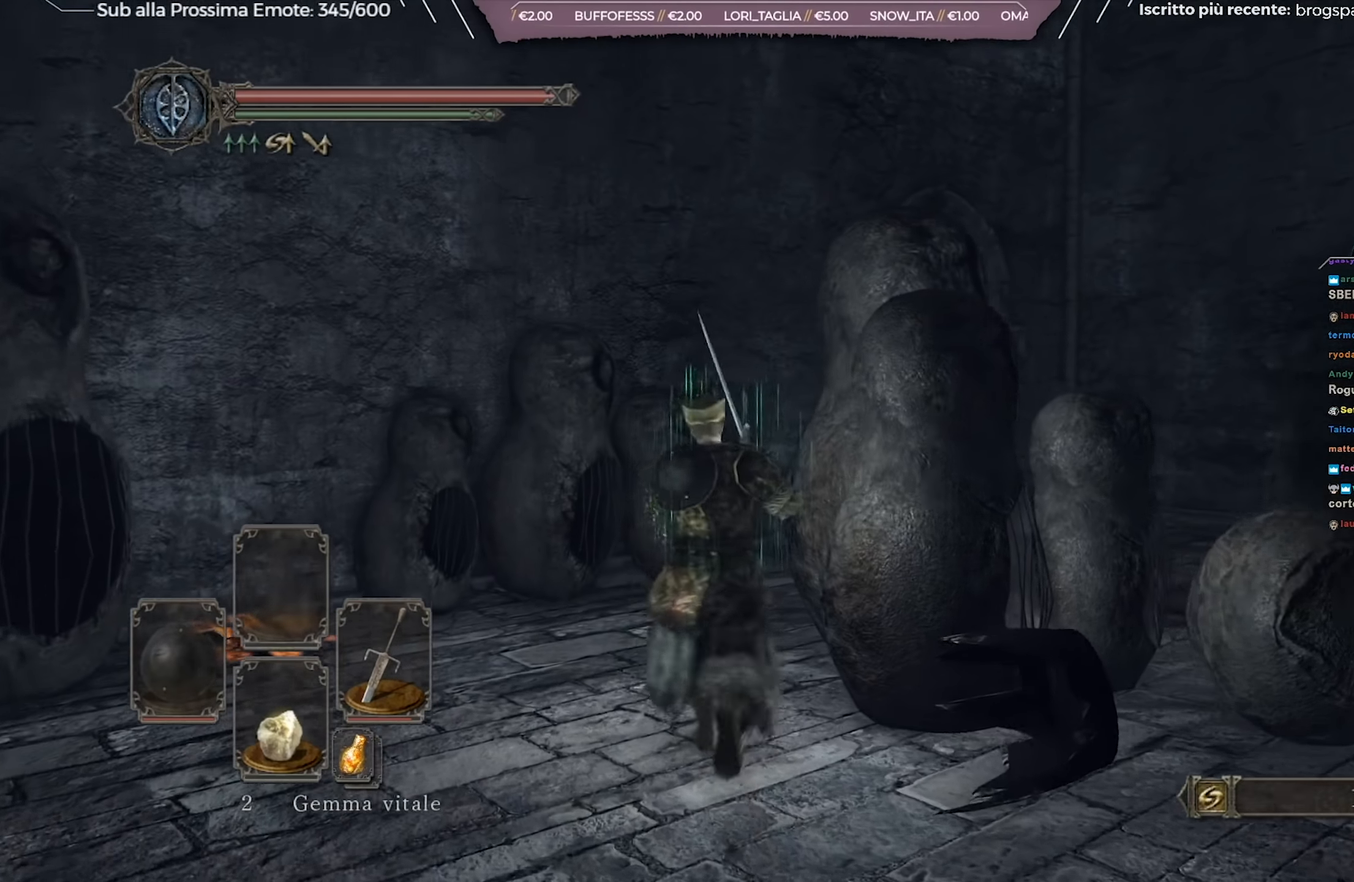
{"buttons": [], "left_stick": "up", "right_stick": "center", "events": [[234, "right_stick", "down-right"], [501, "right_stick", "center"]]}
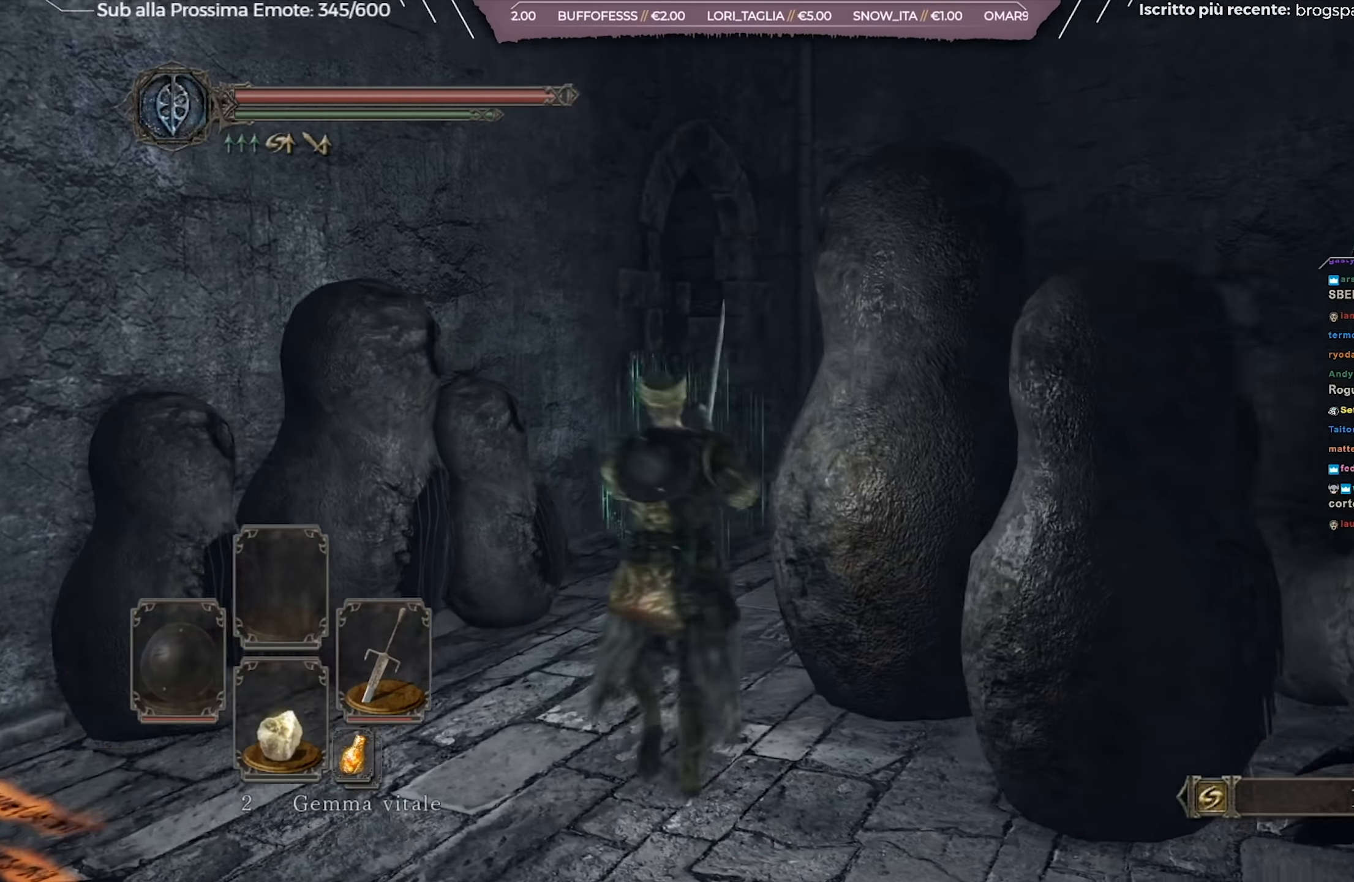
{"buttons": [], "left_stick": "up", "right_stick": "center", "events": []}
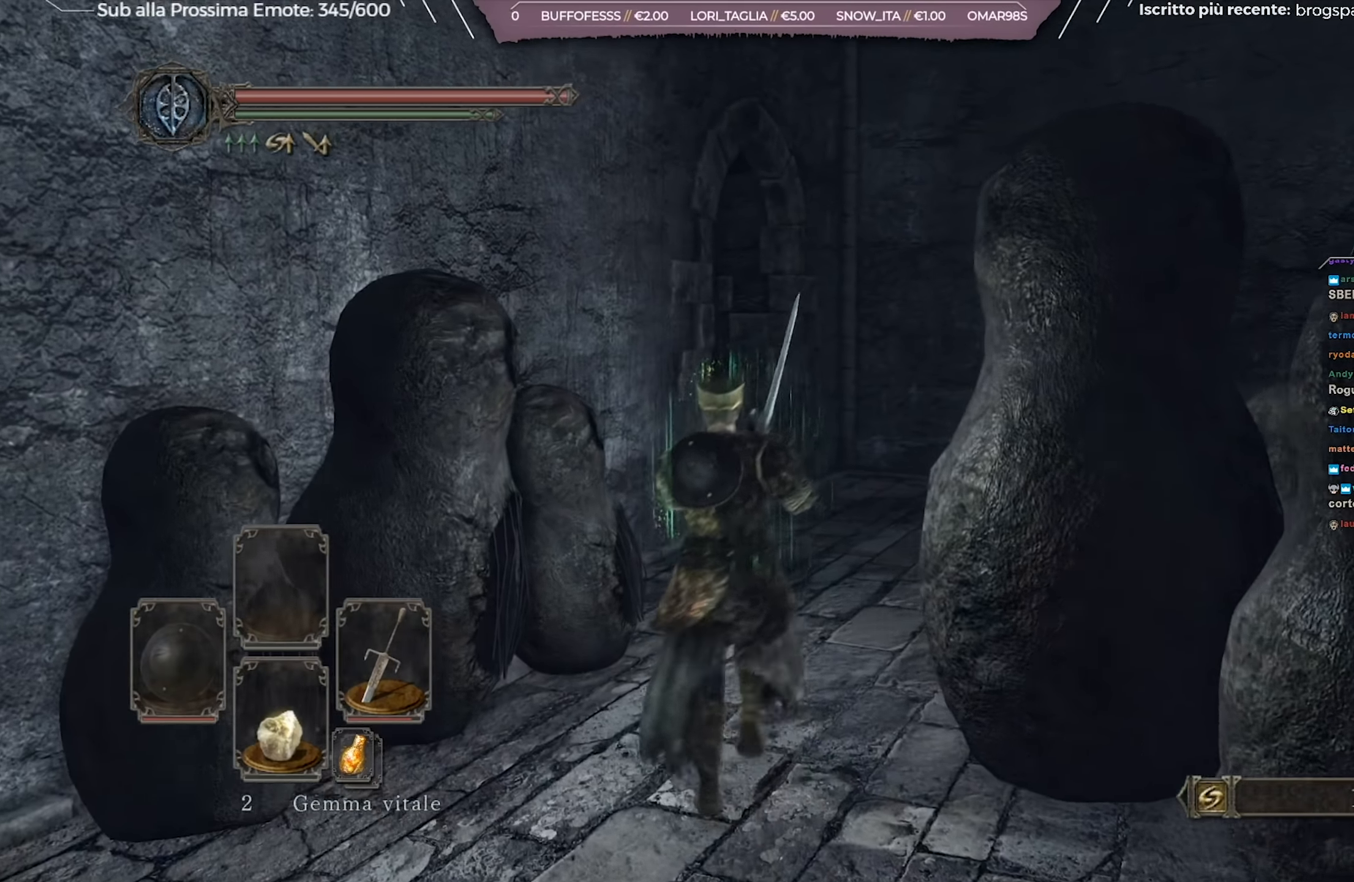
{"buttons": [], "left_stick": "up", "right_stick": "center", "events": [[100, "right_stick", "down-right"], [301, "right_stick", "center"]]}
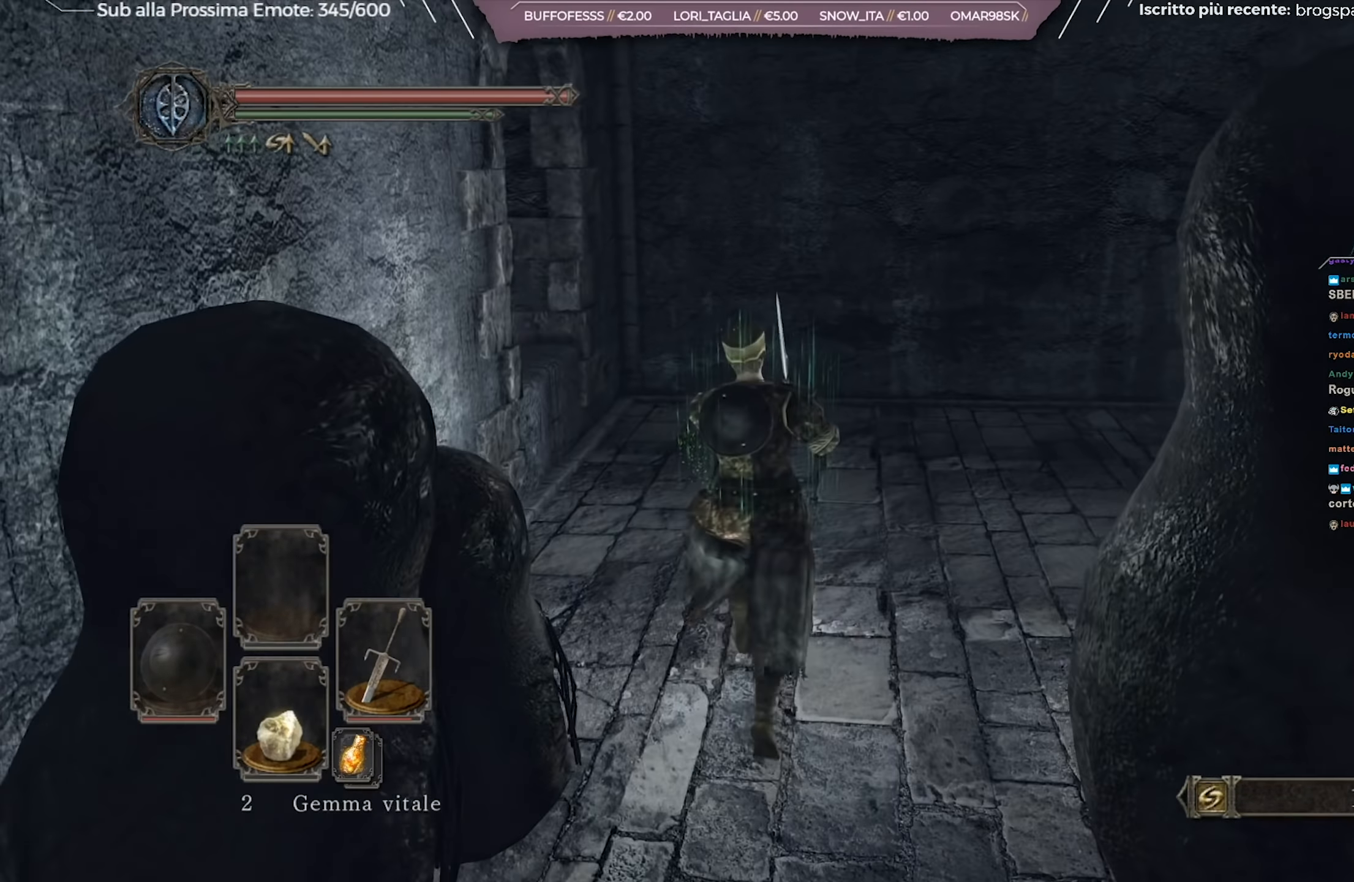
{"buttons": [], "left_stick": "up-right", "right_stick": "left", "events": [[50, "right_stick", "left"], [250, "left_stick", "up-right"]]}
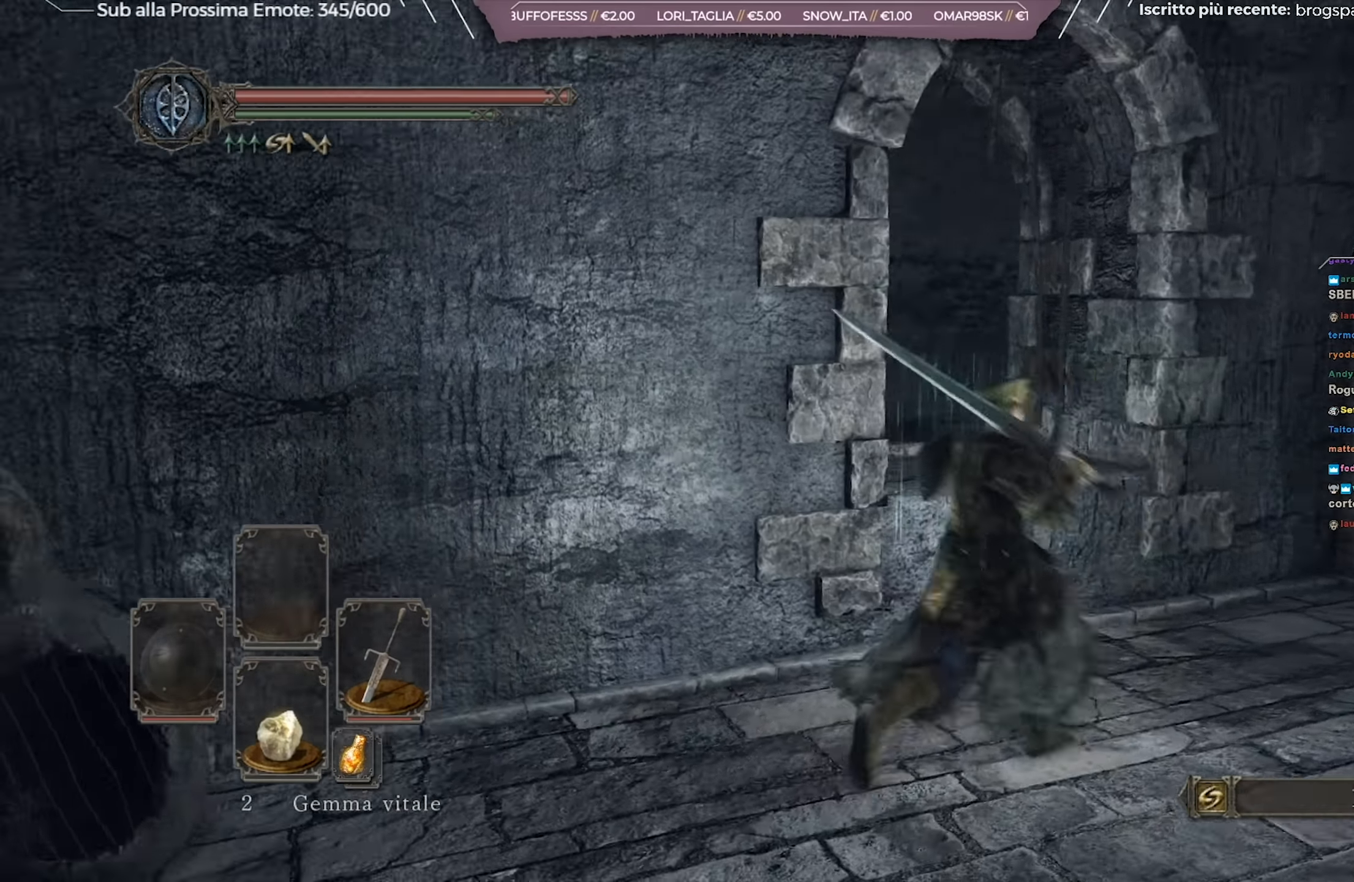
{"buttons": [], "left_stick": "center", "right_stick": "down", "events": [[84, "left_stick", "right"], [184, "right_stick", "center"], [200, "left_stick", "center"], [467, "right_stick", "down"]]}
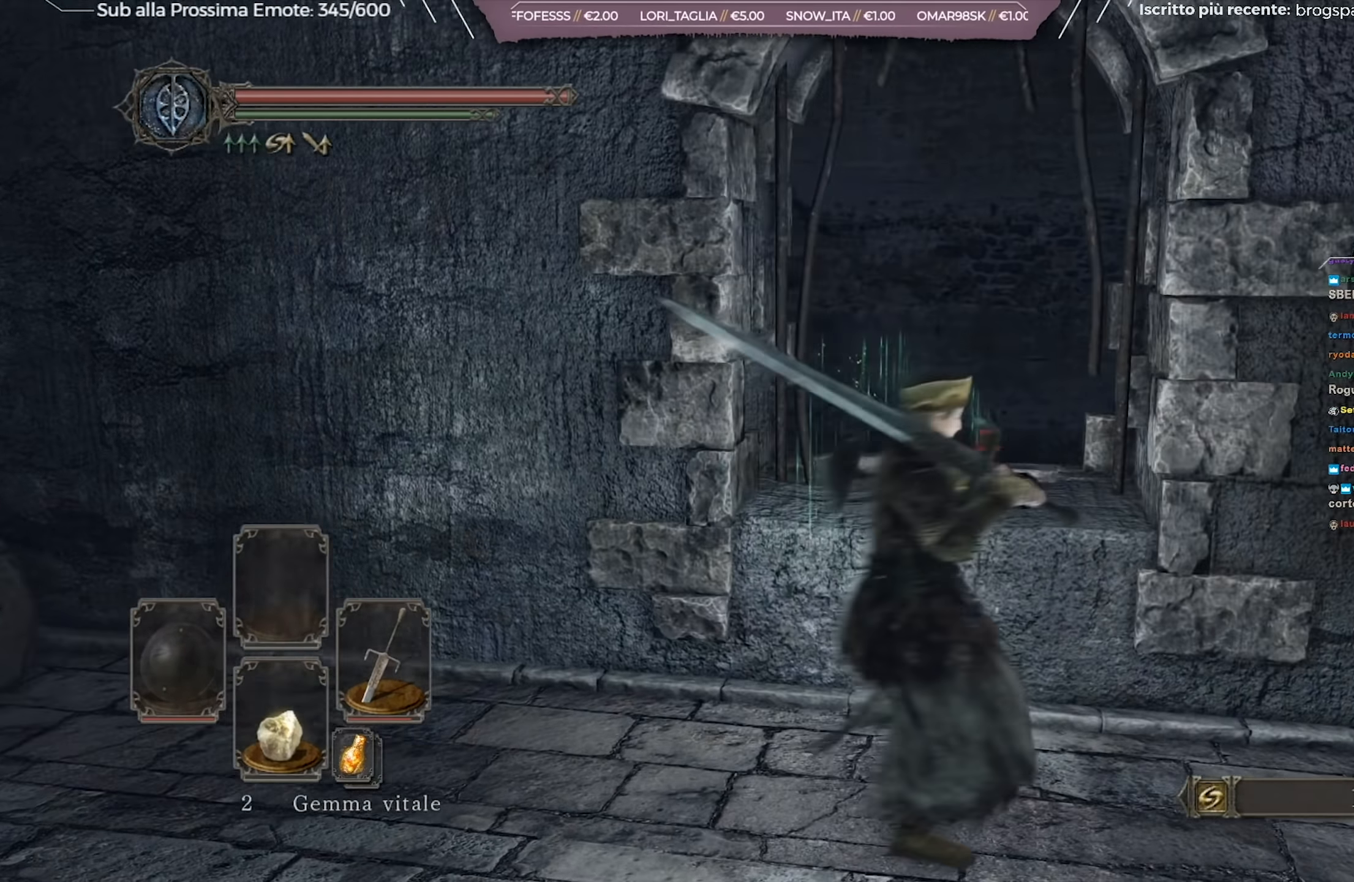
{"buttons": [], "left_stick": "center", "right_stick": "right", "events": [[200, "right_stick", "center"], [383, "right_stick", "right"]]}
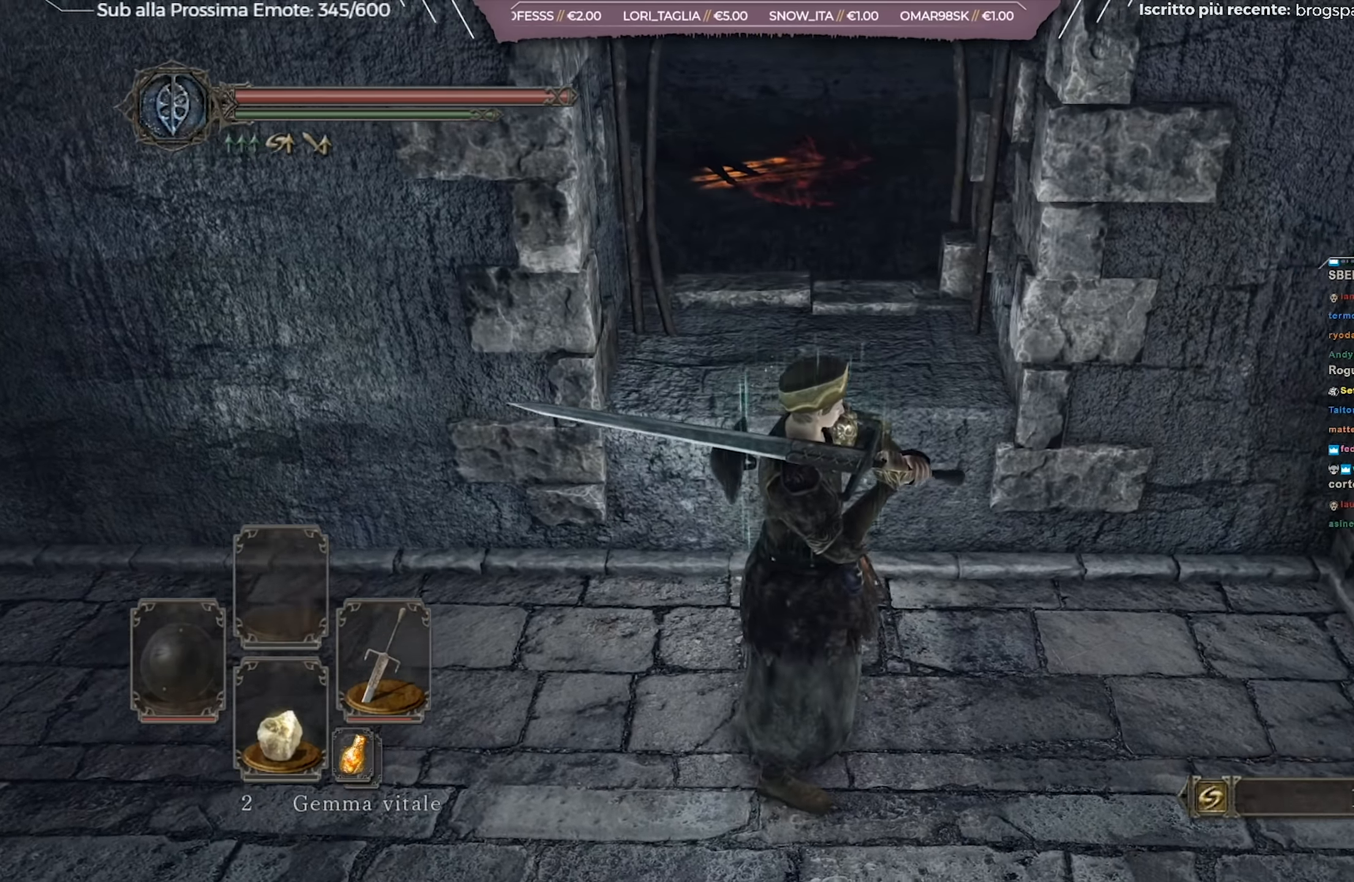
{"buttons": [], "left_stick": "right", "right_stick": "right", "events": [[133, "left_stick", "right"]]}
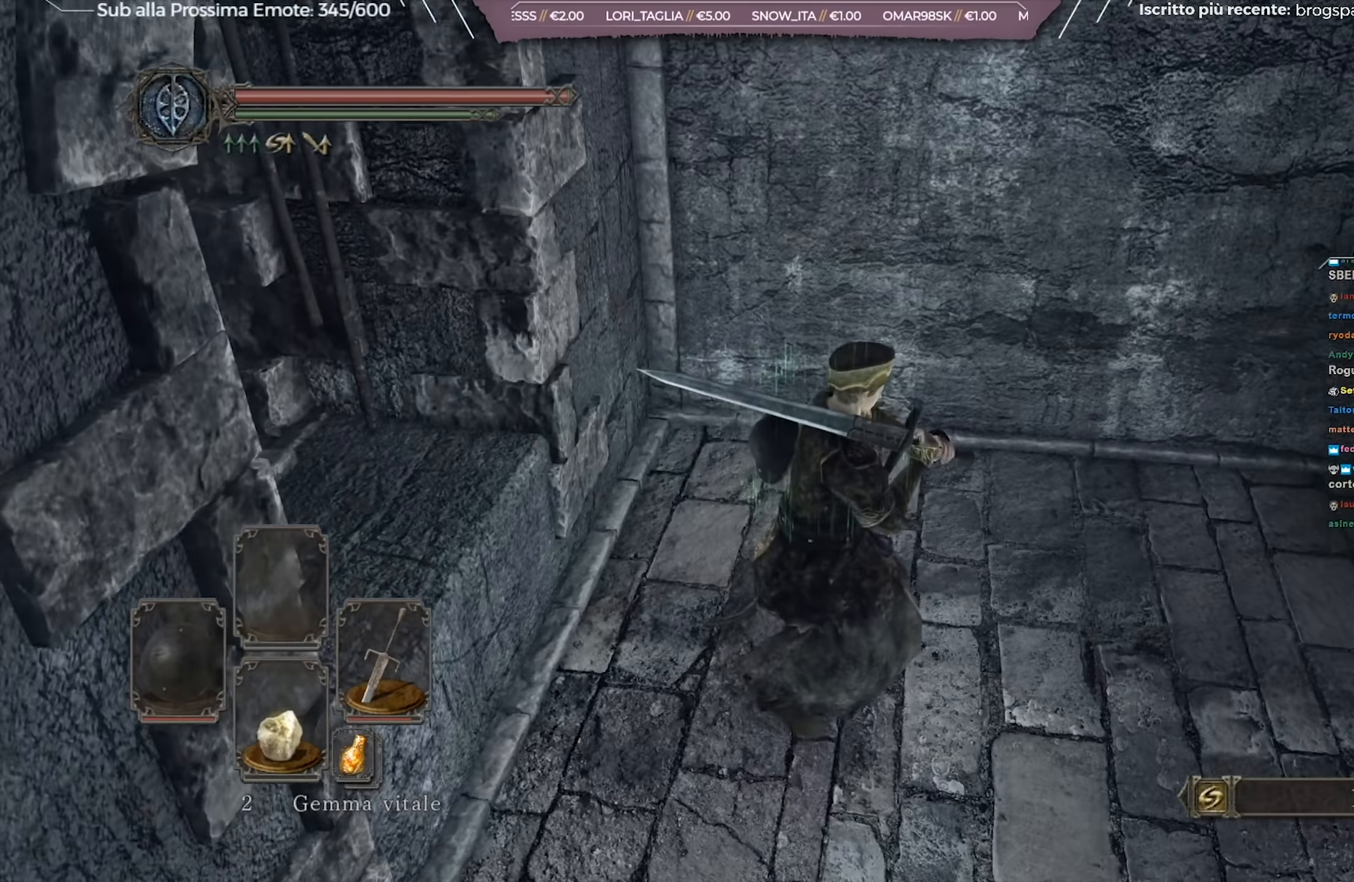
{"buttons": [], "left_stick": "up-right", "right_stick": "center", "events": [[167, "left_stick", "up-right"], [184, "right_stick", "center"], [301, "right_stick", "up-right"], [501, "right_stick", "center"]]}
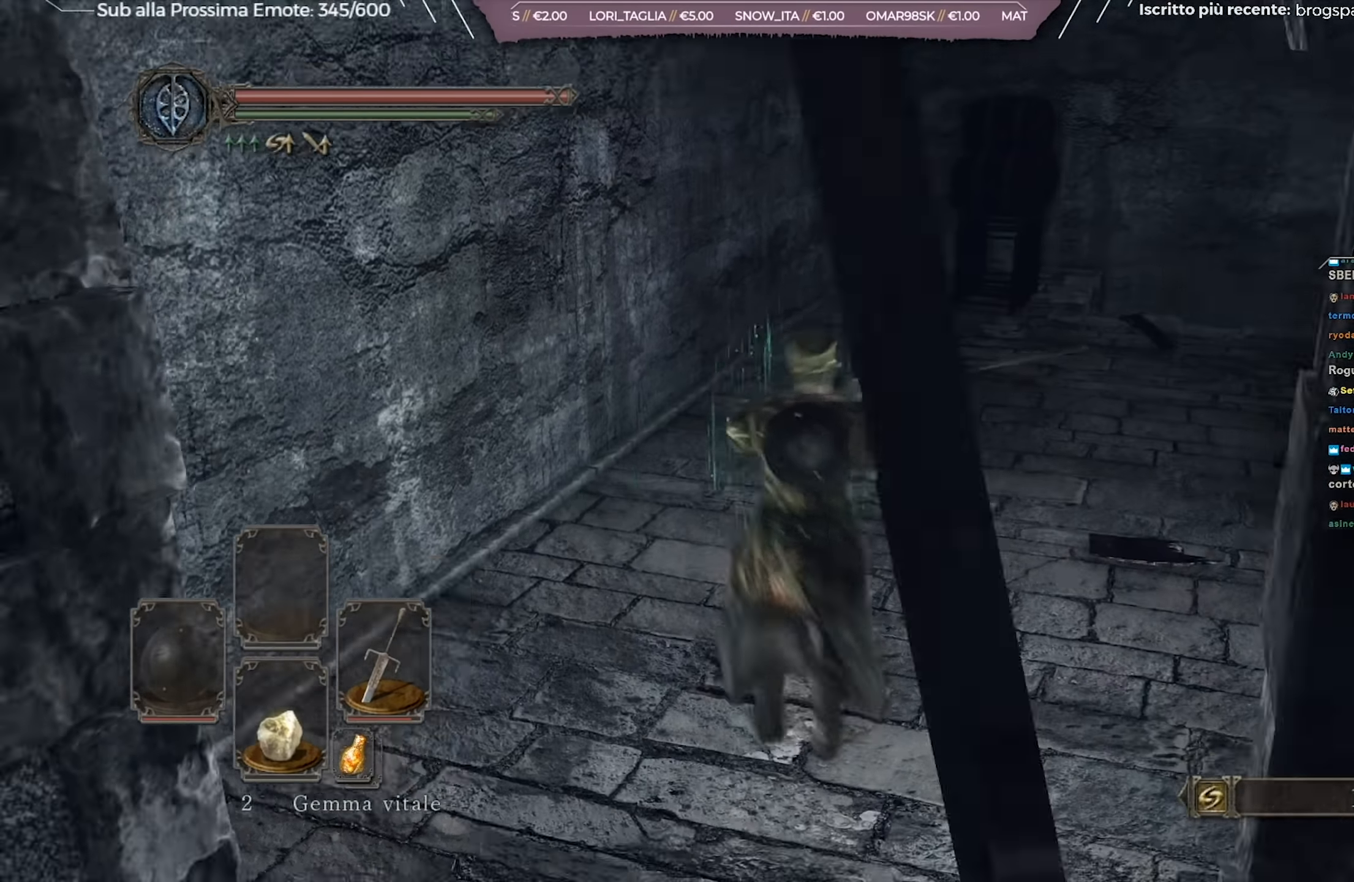
{"buttons": [], "left_stick": "up-right", "right_stick": "right", "events": [[484, "right_stick", "right"]]}
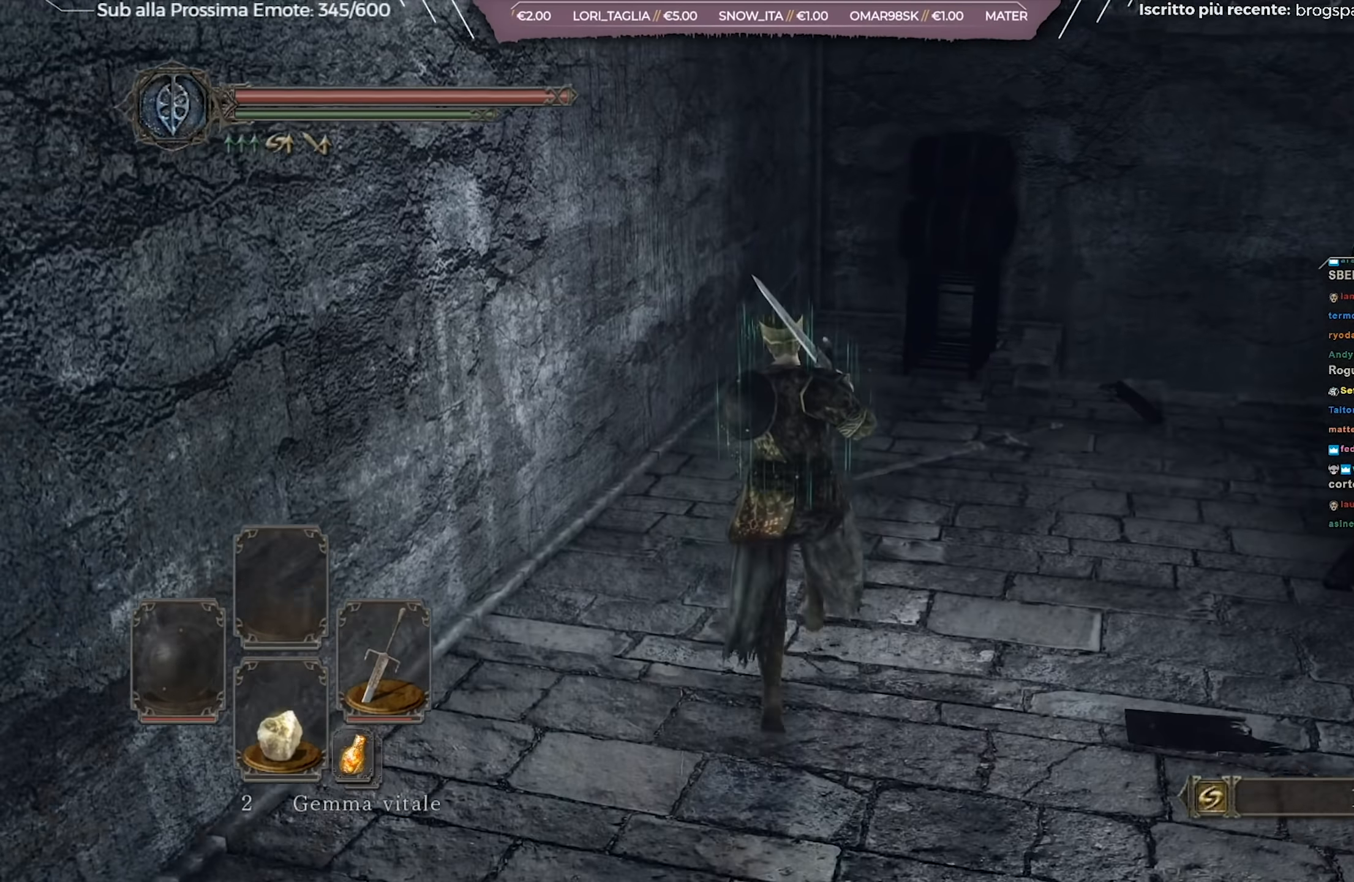
{"buttons": [], "left_stick": "up-right", "right_stick": "right", "events": [[184, "right_stick", "center"], [401, "right_stick", "right"]]}
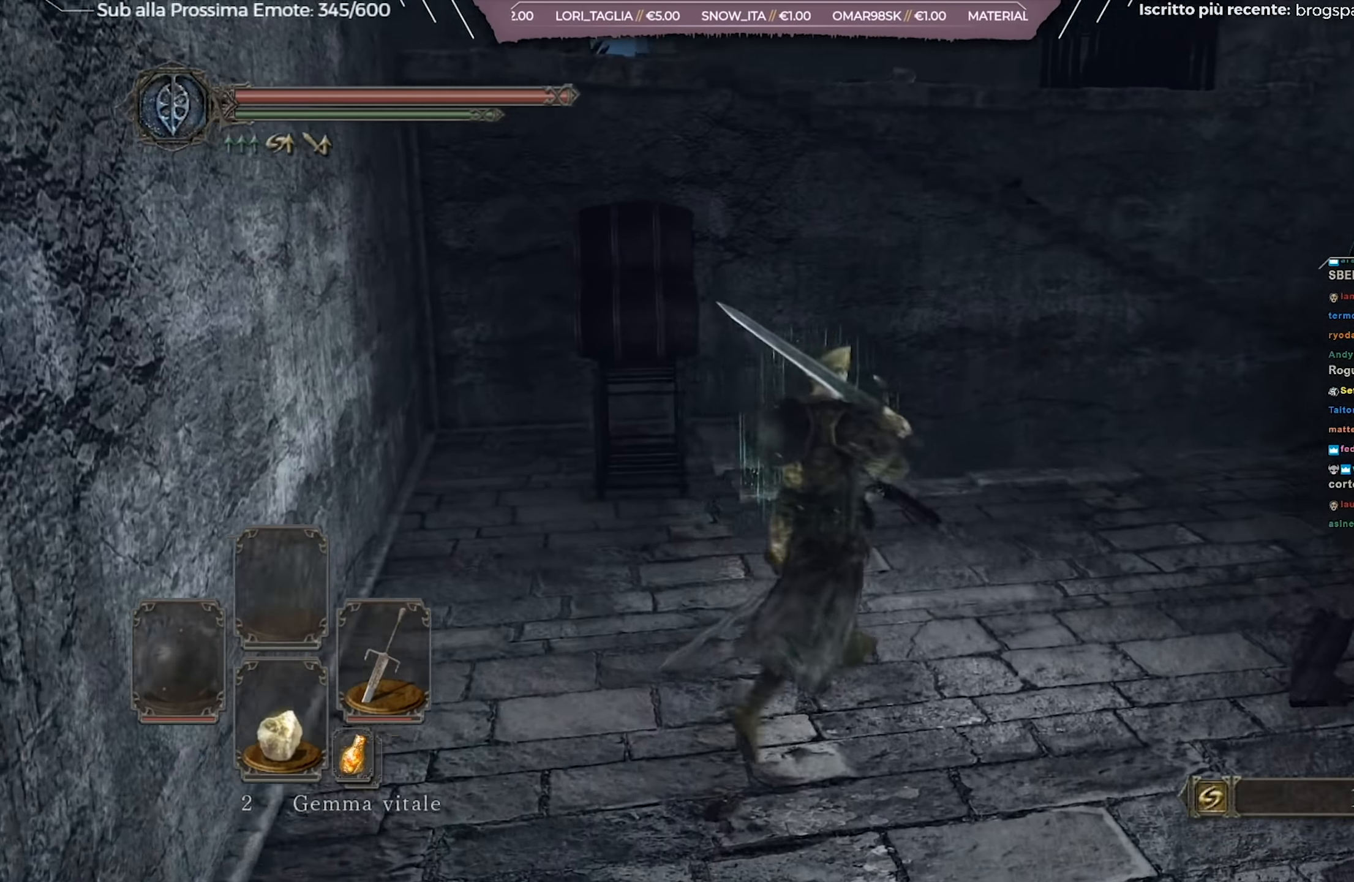
{"buttons": [], "left_stick": "up", "right_stick": "right", "events": [[50, "right_stick", "down-right"], [183, "right_stick", "center"], [400, "right_stick", "right"], [500, "left_stick", "up"]]}
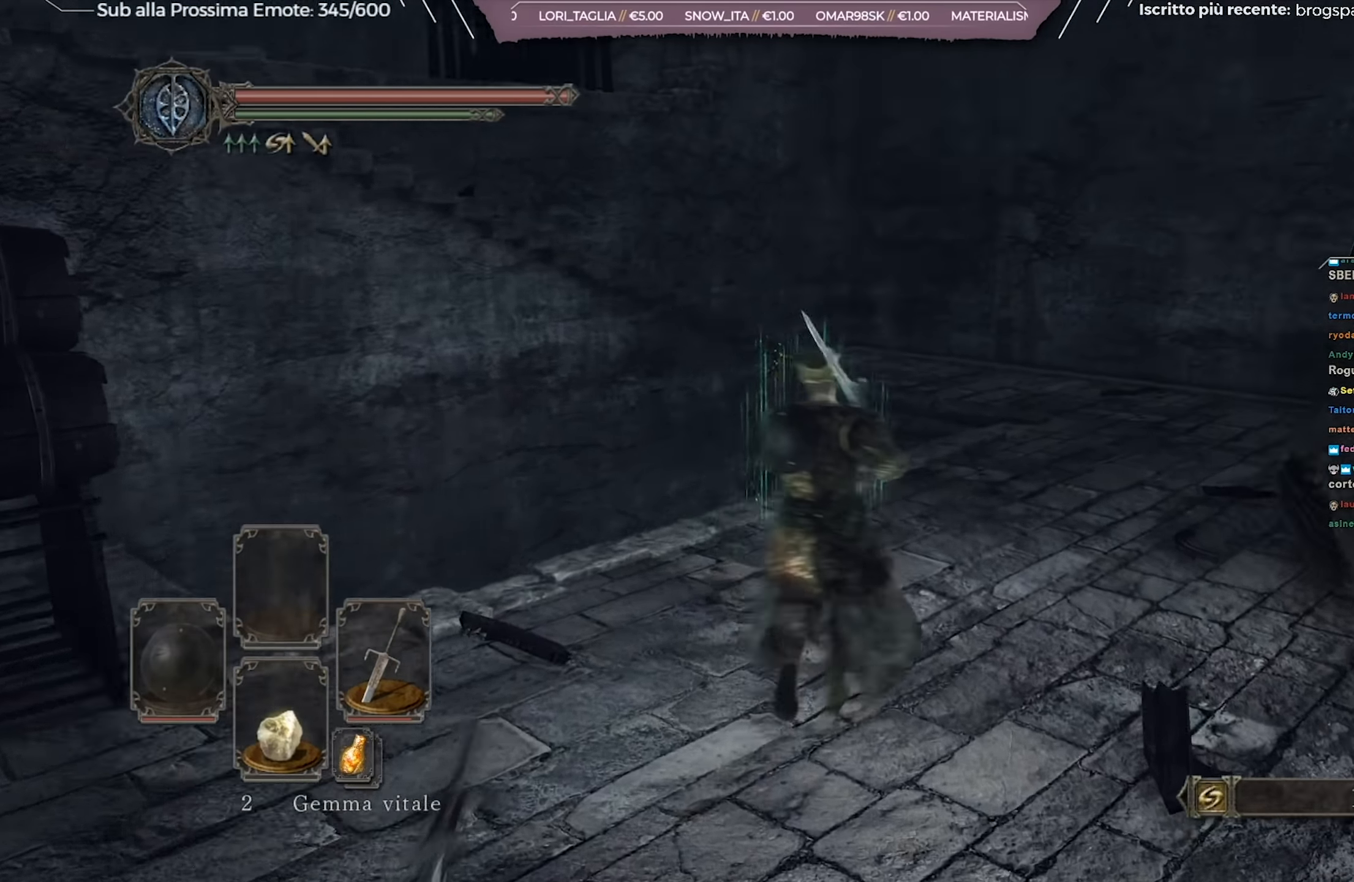
{"buttons": [], "left_stick": "up", "right_stick": "center", "events": [[134, "right_stick", "center"]]}
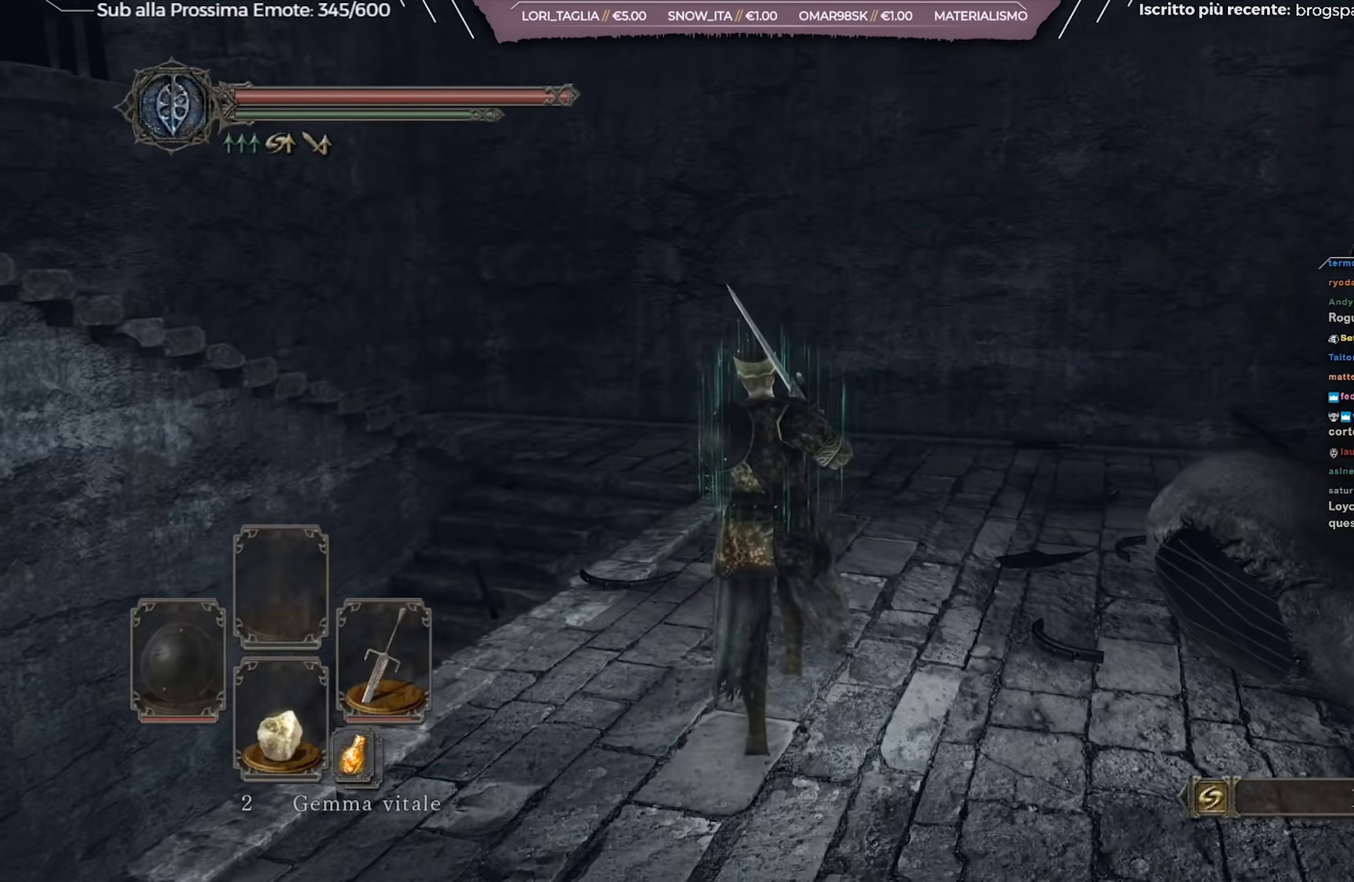
{"buttons": [], "left_stick": "up", "right_stick": "left", "events": [[233, "right_stick", "left"]]}
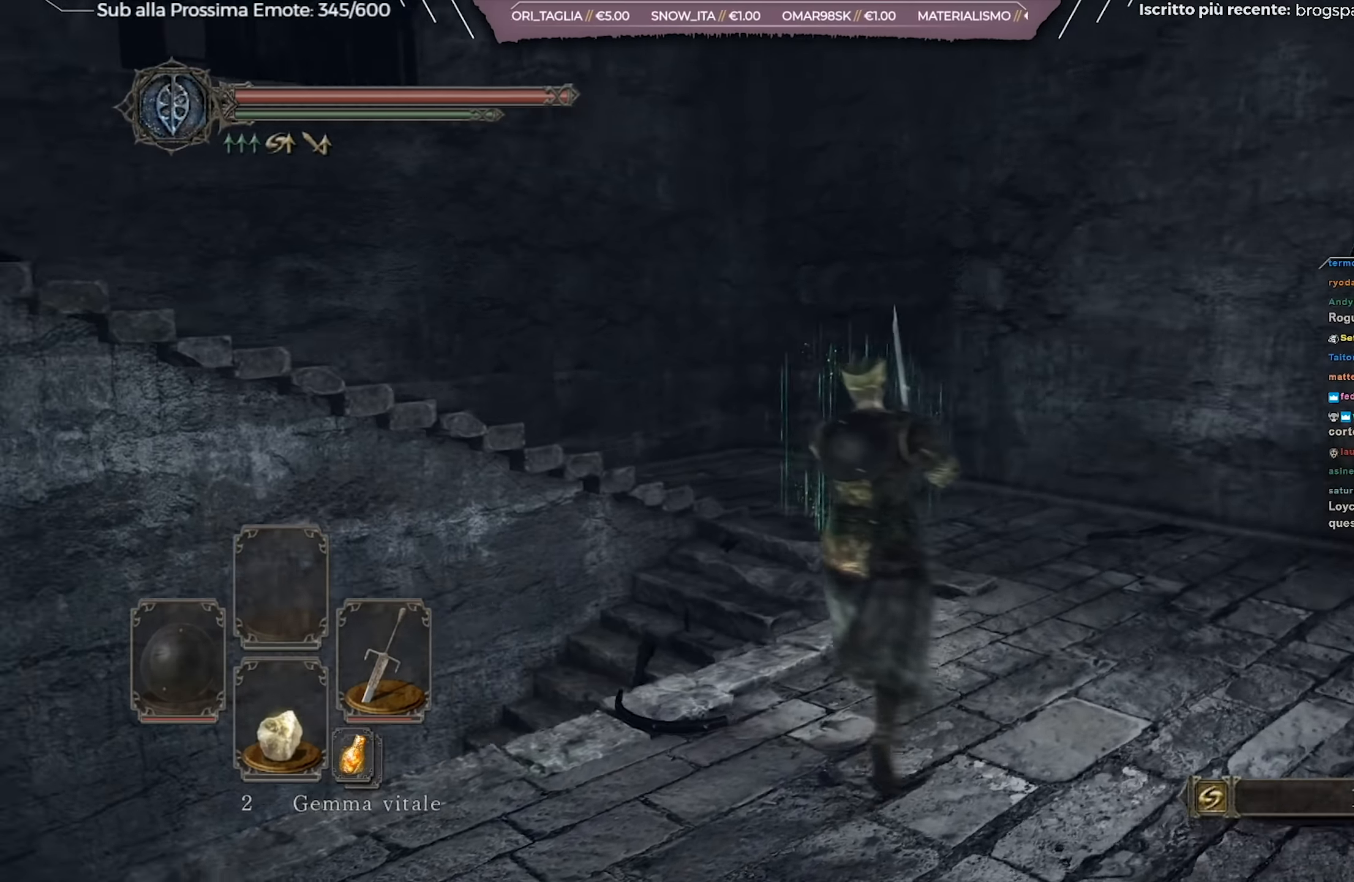
{"buttons": [], "left_stick": "up", "right_stick": "left", "events": []}
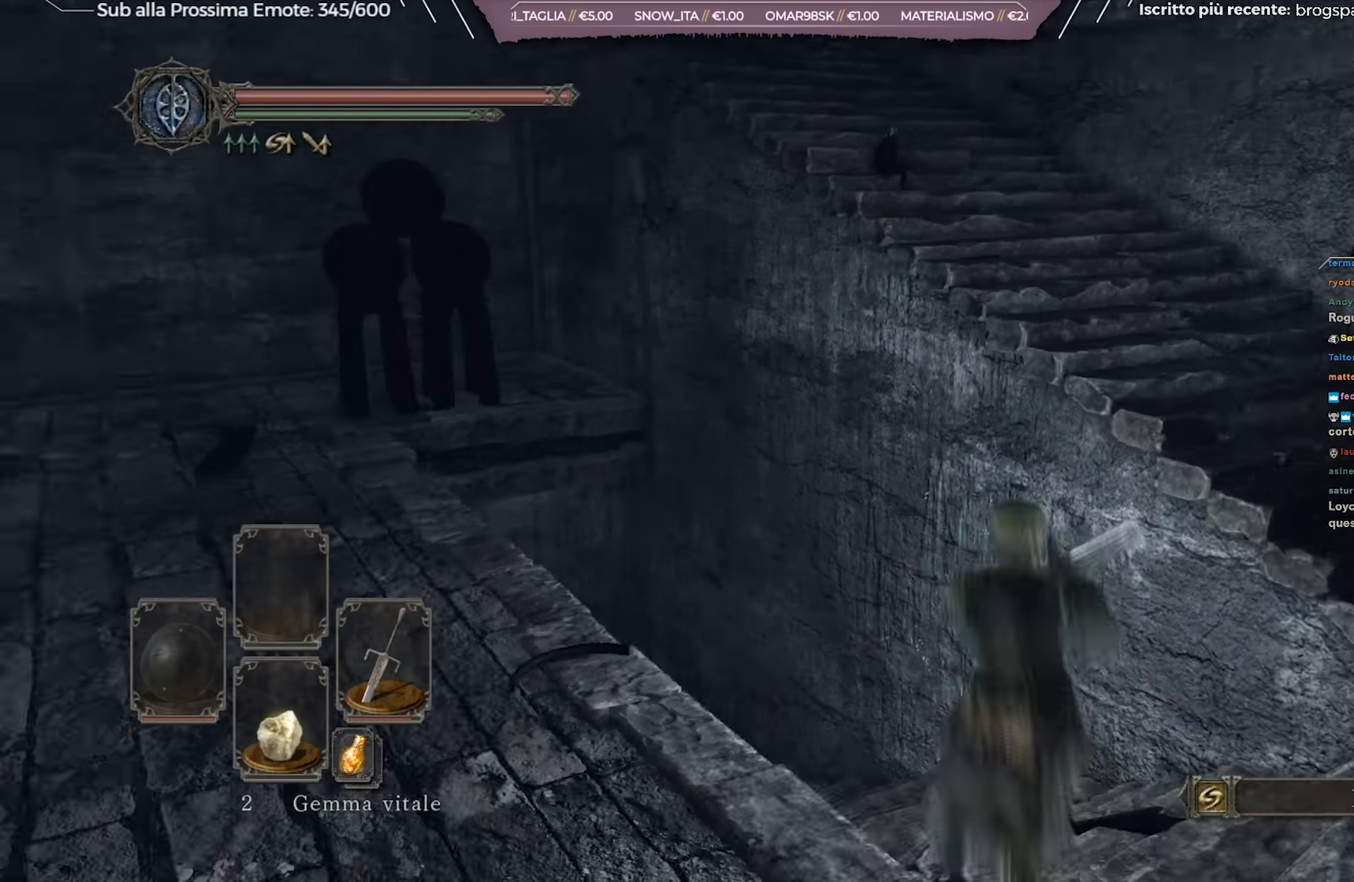
{"buttons": [], "left_stick": "up", "right_stick": "left", "events": [[67, "right_stick", "center"], [183, "right_stick", "left"]]}
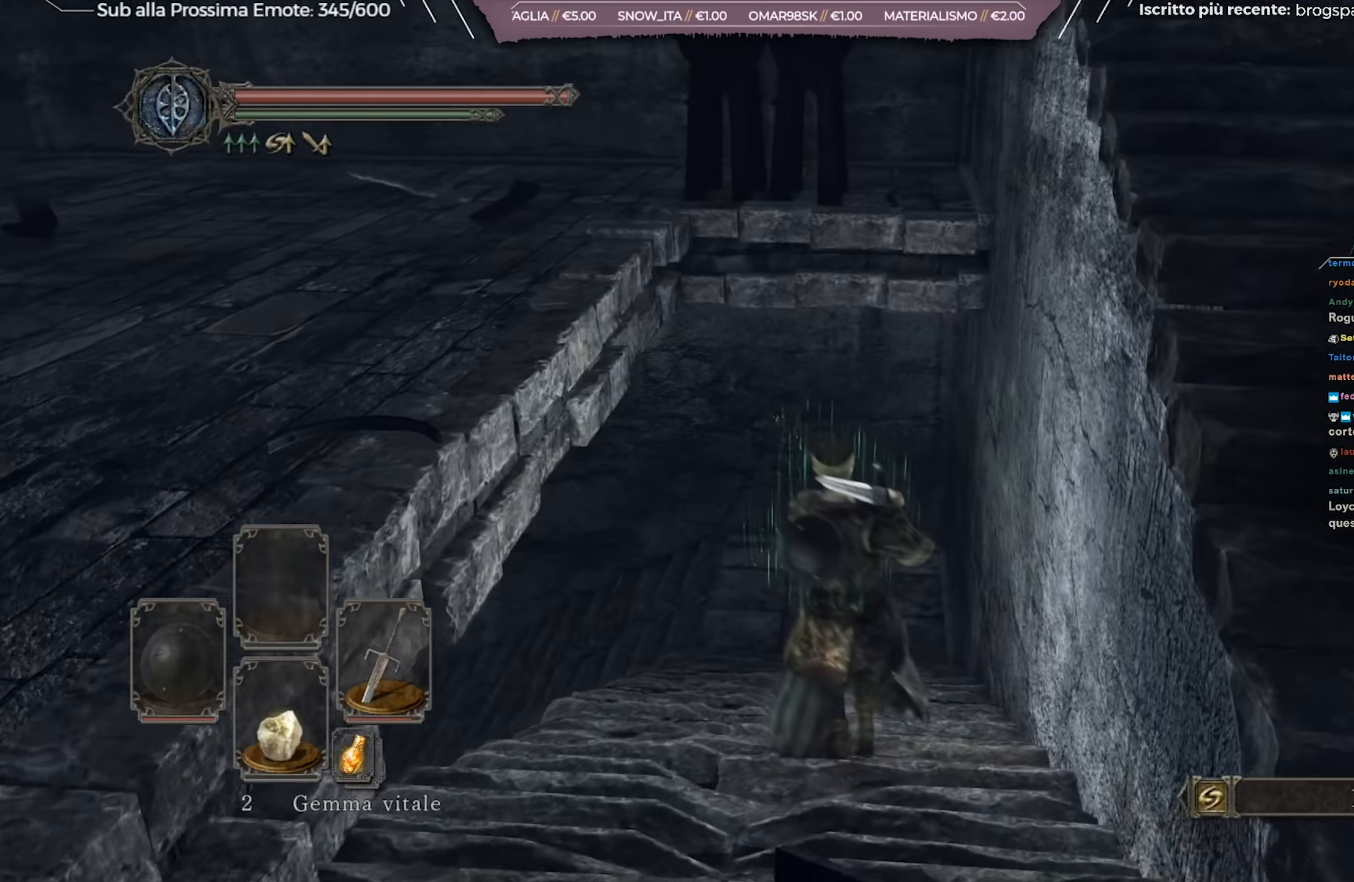
{"buttons": [], "left_stick": "up", "right_stick": "left", "events": []}